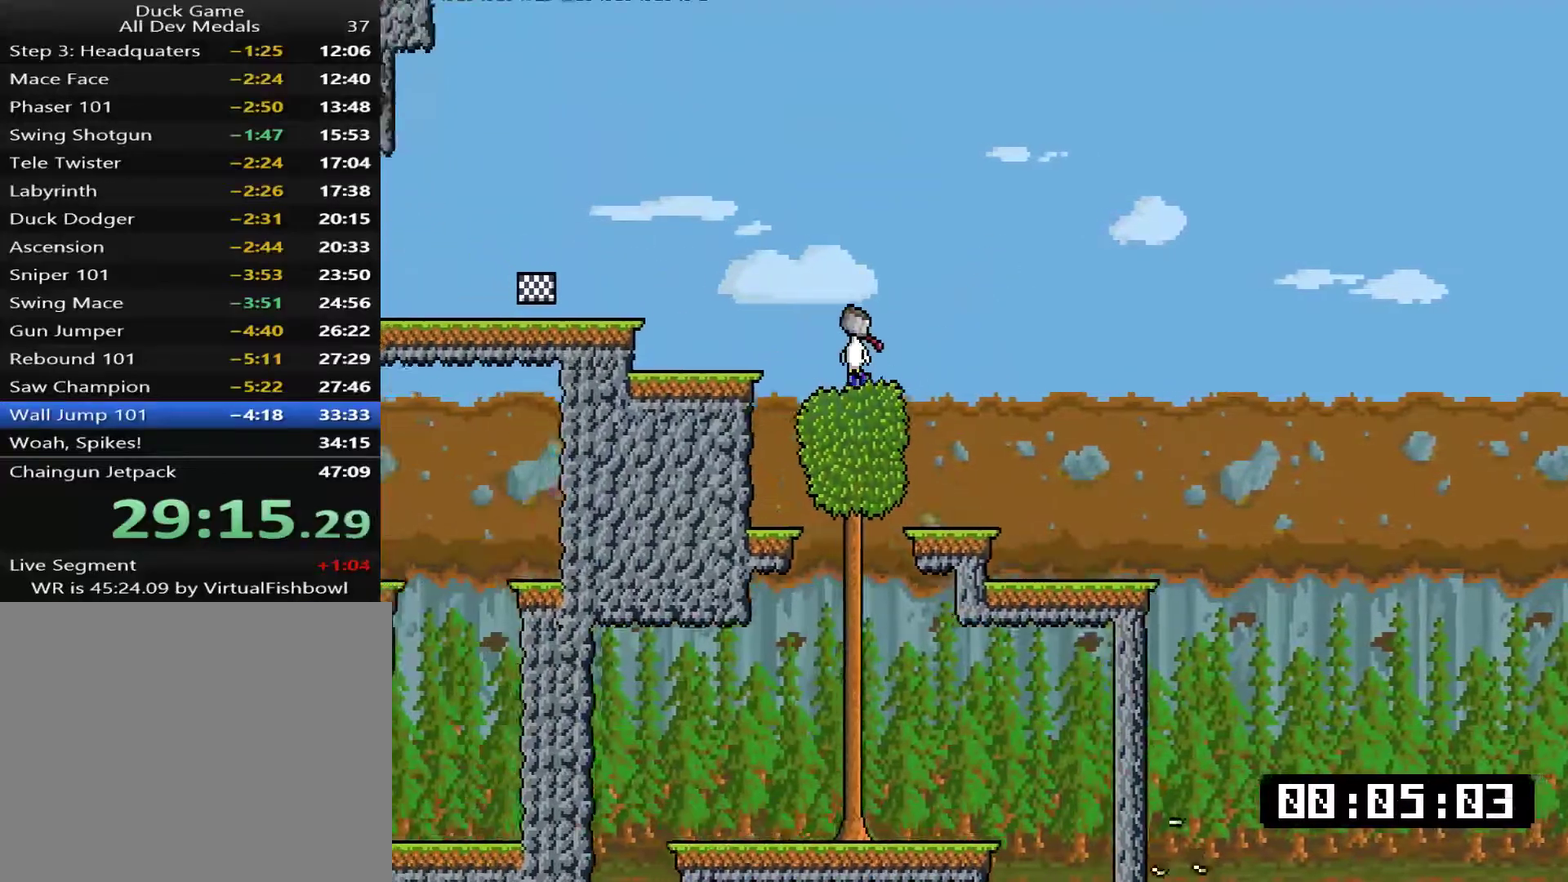
Gameplay with a controller (PlayStation layout); each line is a JSON object with the inputs held at the frame after it. "events" lists button and stick changes between this image and that frame as [ms after this image, input, new state], when the widget could be followed in between. Not read: L3 left_stick.
{"buttons": ["DPAD_LEFT"], "right_stick": "center", "events": [[34, "CROSS", "up"], [267, "CROSS", "down"], [367, "CROSS", "up"]]}
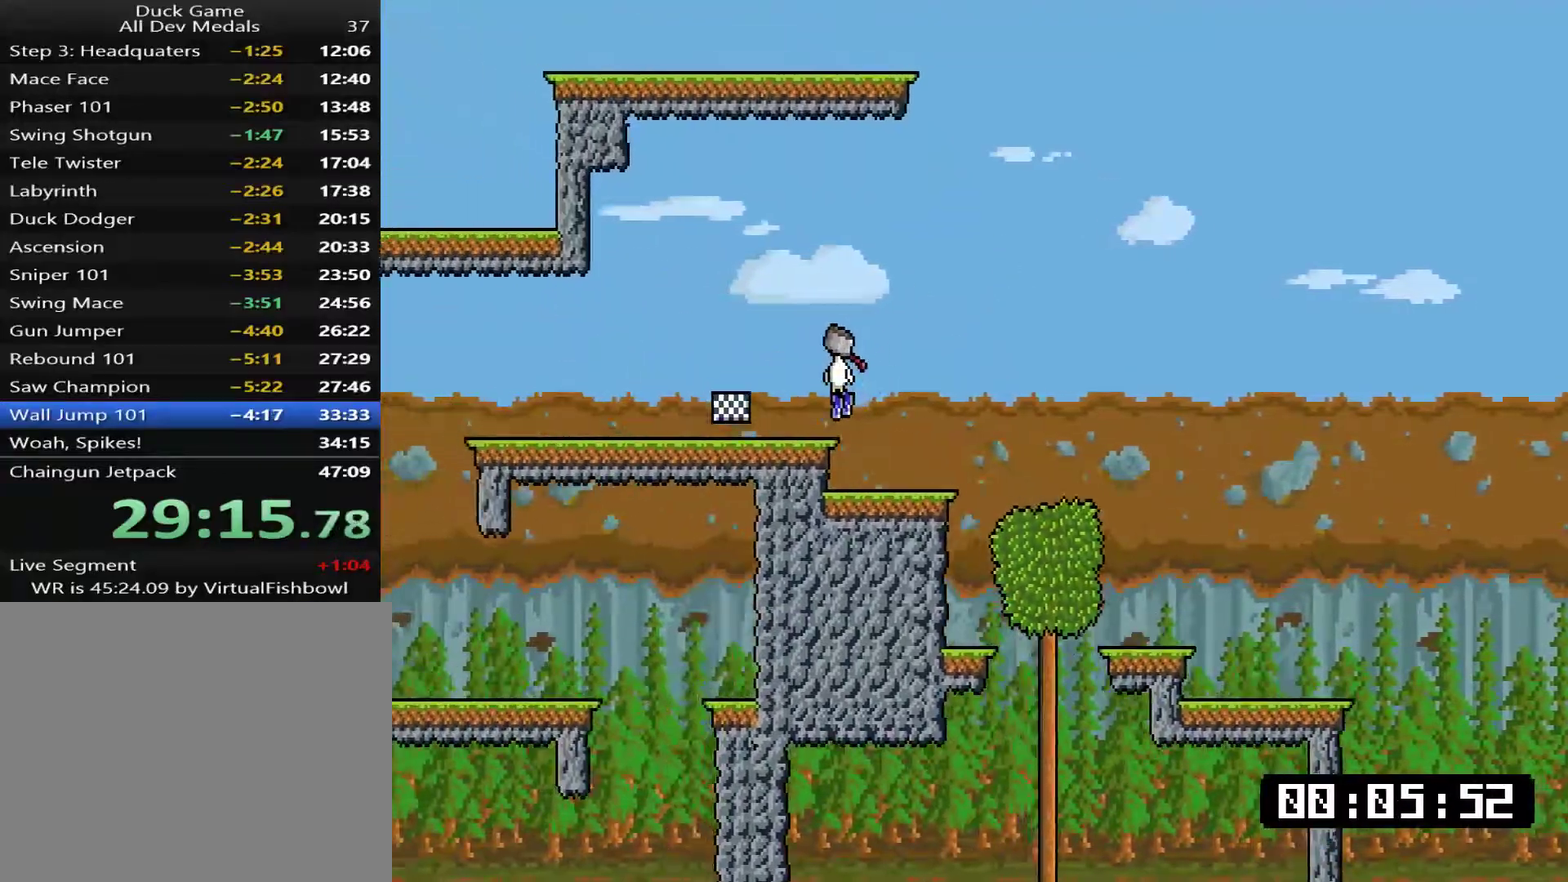
{"buttons": ["CROSS", "R1", "DPAD_RIGHT"], "right_stick": "center", "events": [[200, "DPAD_LEFT", "up"], [200, "DPAD_RIGHT", "down"], [267, "CROSS", "down"], [401, "R1", "down"]]}
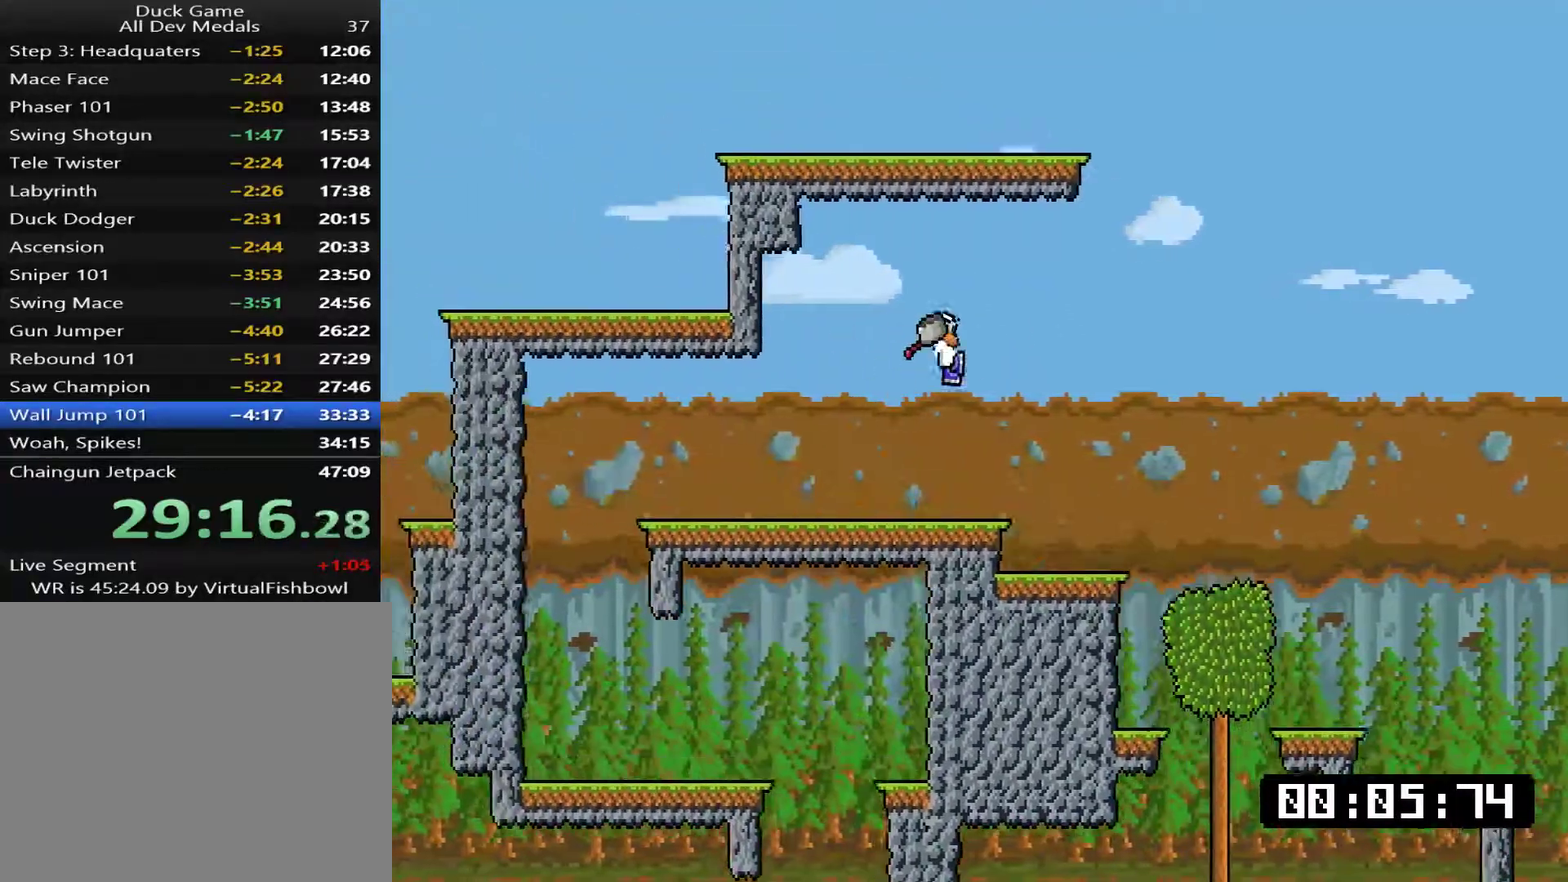
{"buttons": [], "right_stick": "center", "events": [[133, "CROSS", "up"], [133, "R1", "up"], [250, "DPAD_RIGHT", "up"]]}
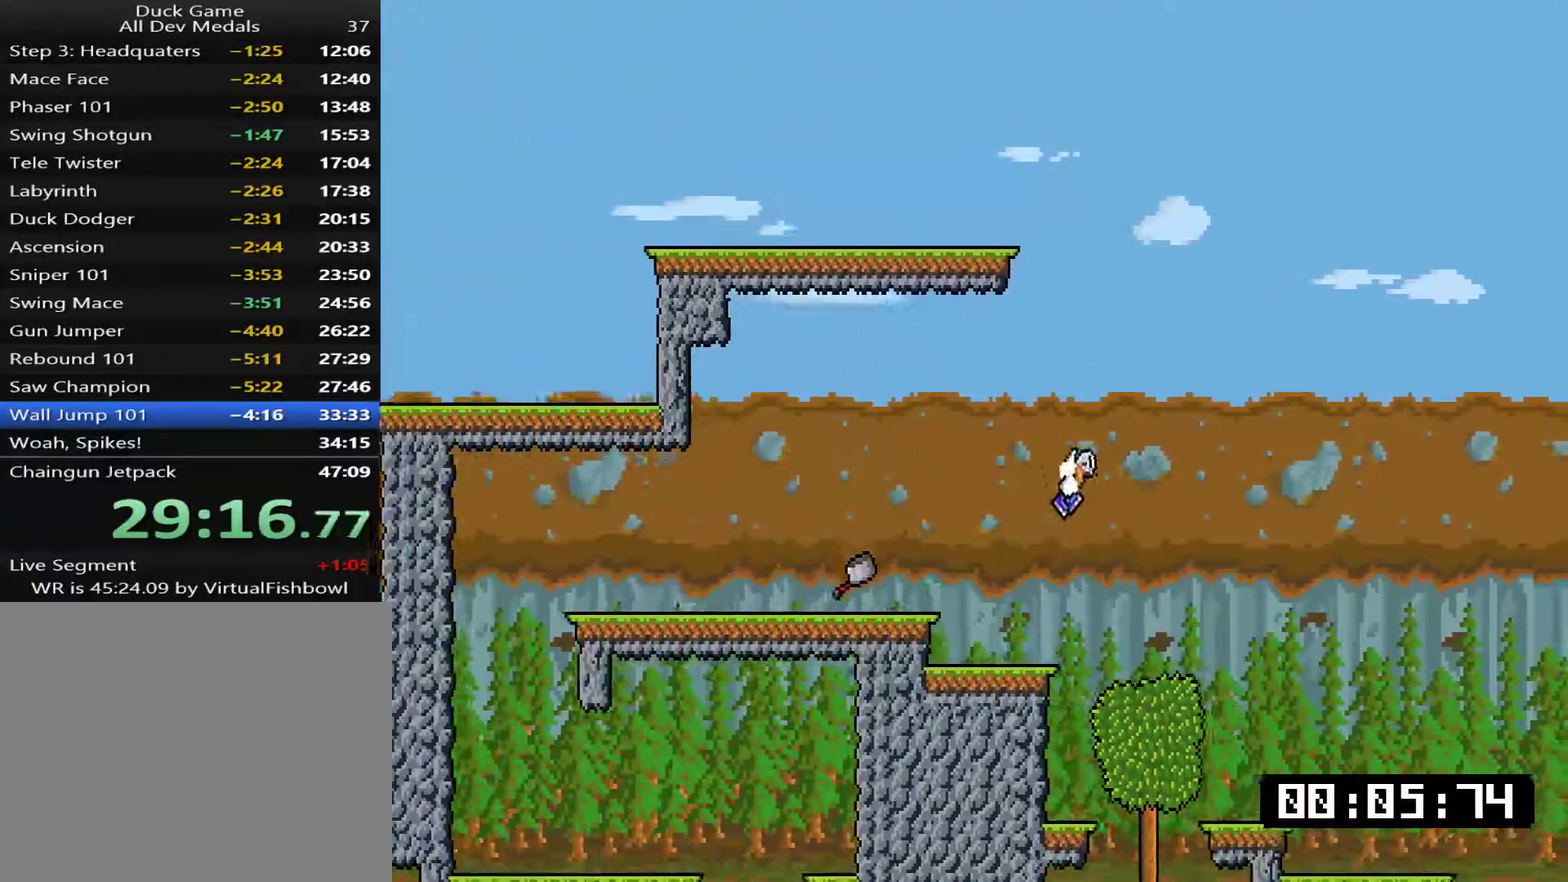
{"buttons": [], "right_stick": "center", "events": []}
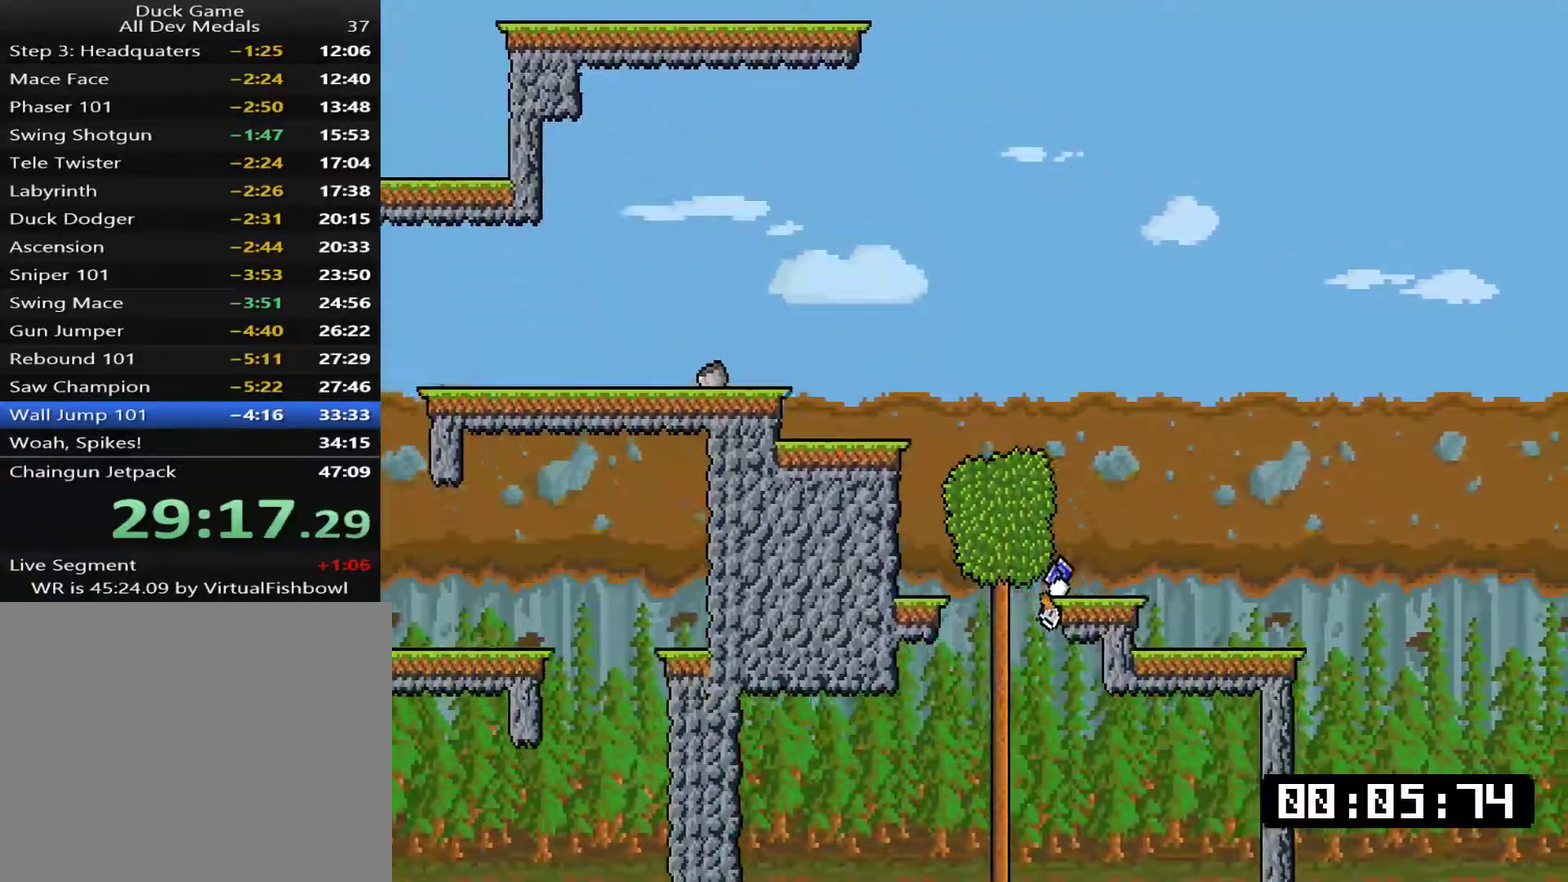
{"buttons": [], "right_stick": "center"}
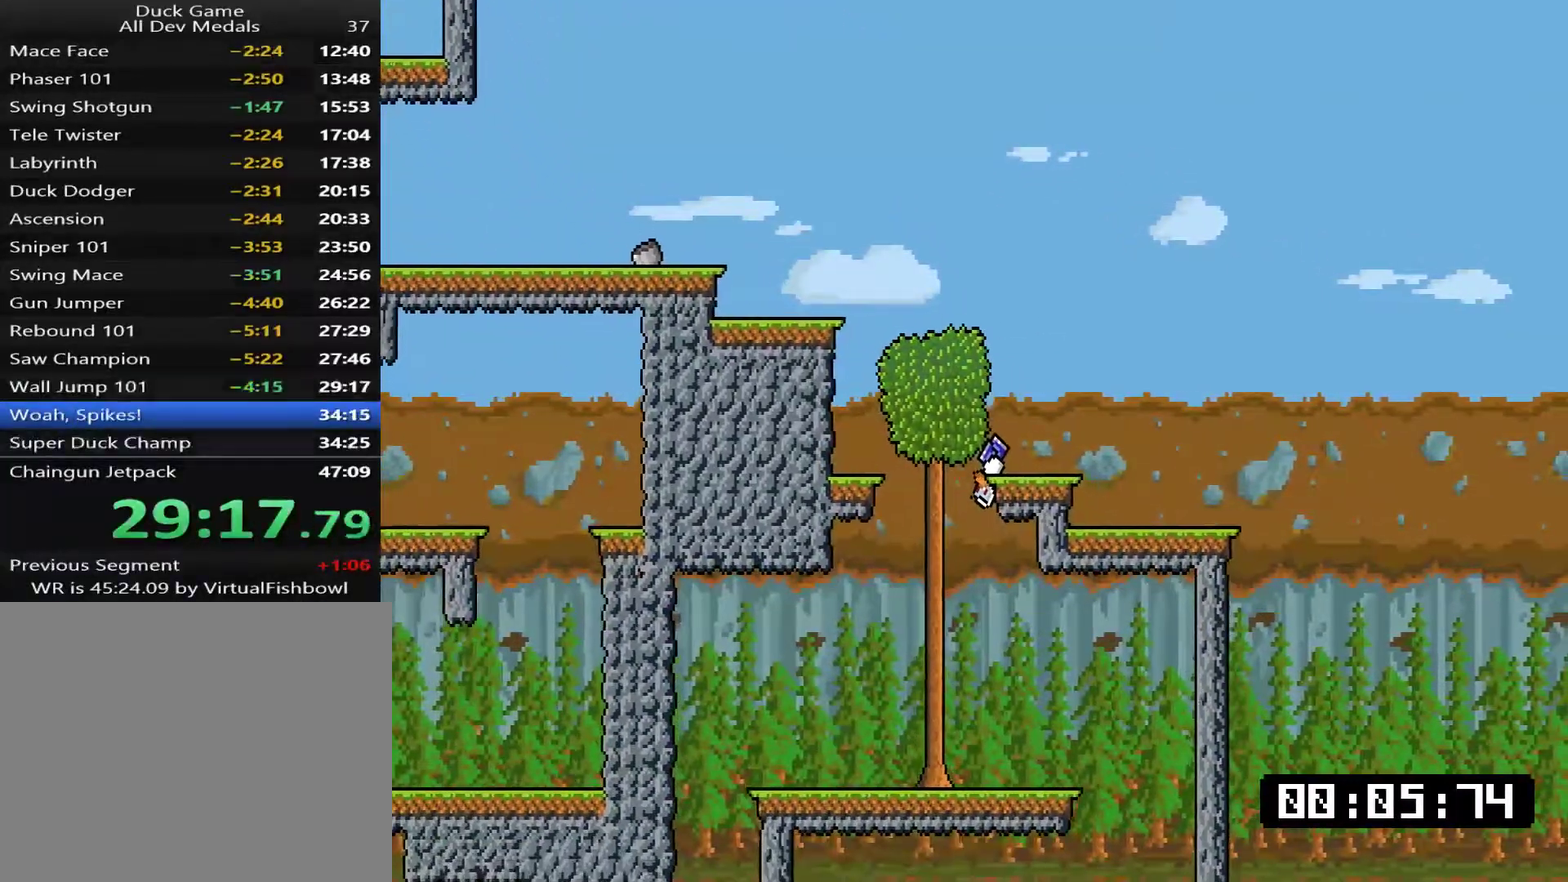
{"buttons": [], "right_stick": "center", "events": [[234, "START", "down"], [368, "START", "up"]]}
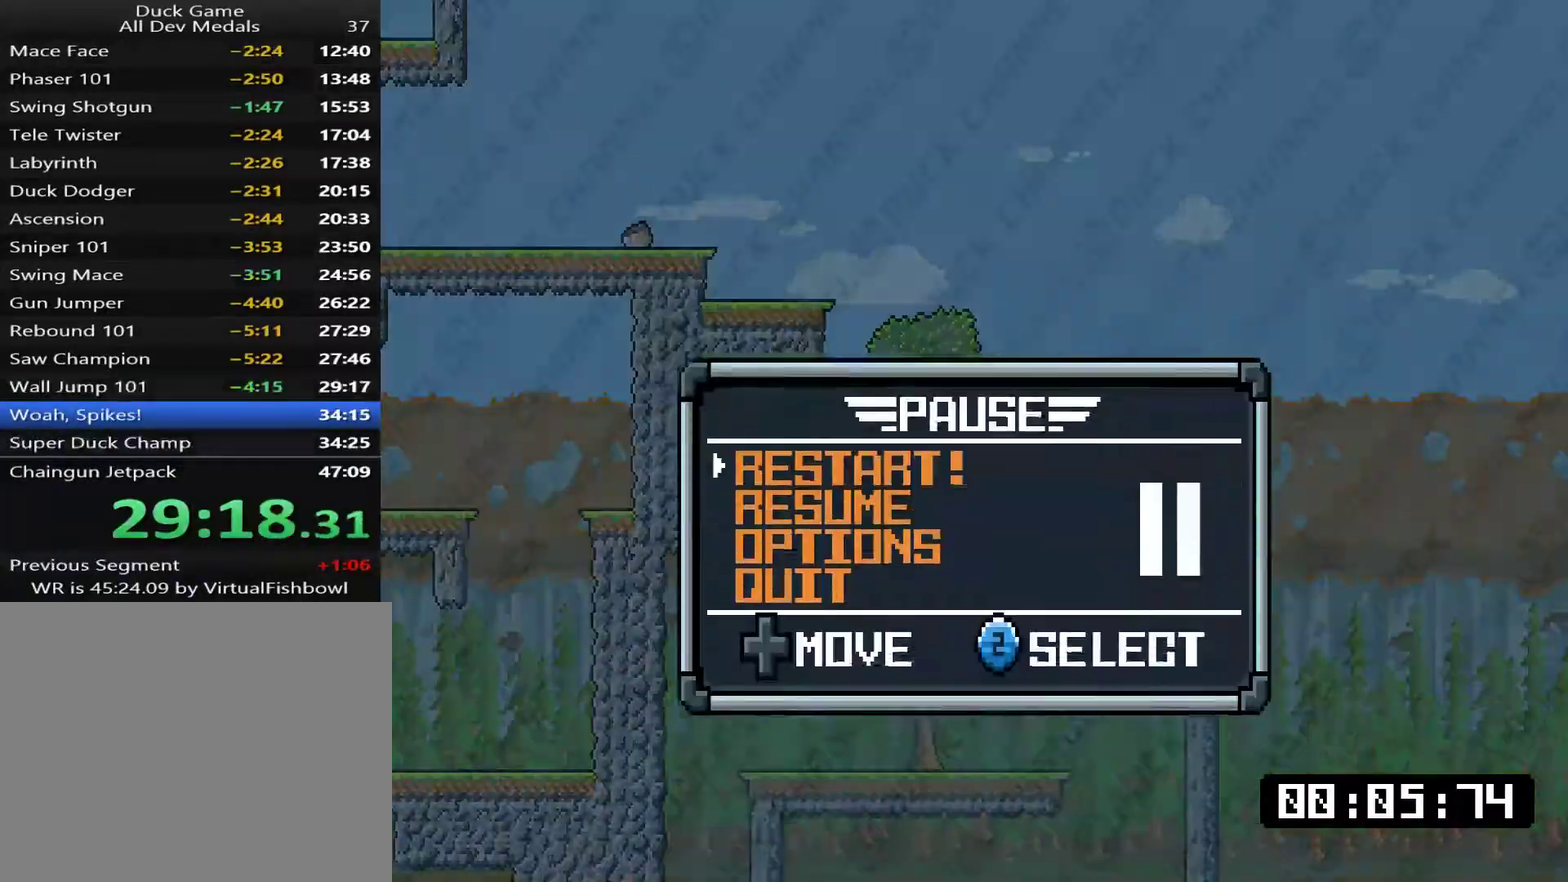
{"buttons": ["CROSS"], "right_stick": "center", "events": [[201, "DPAD_UP", "down"], [317, "DPAD_UP", "up"], [484, "CROSS", "down"]]}
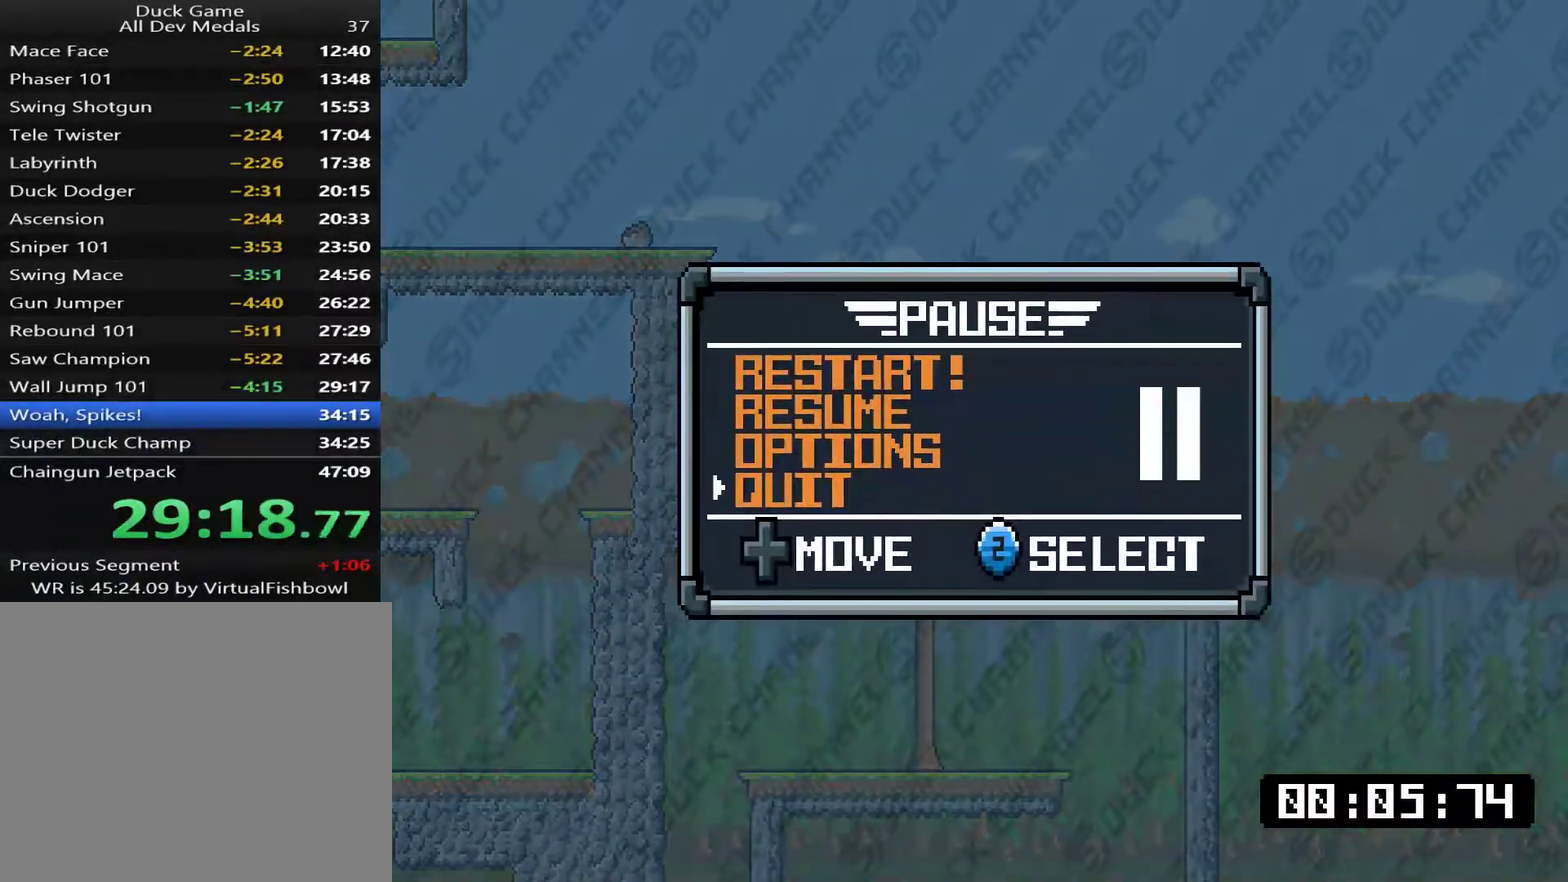
{"buttons": ["DPAD_DOWN"], "right_stick": "center", "events": [[117, "CROSS", "up"], [451, "DPAD_DOWN", "down"]]}
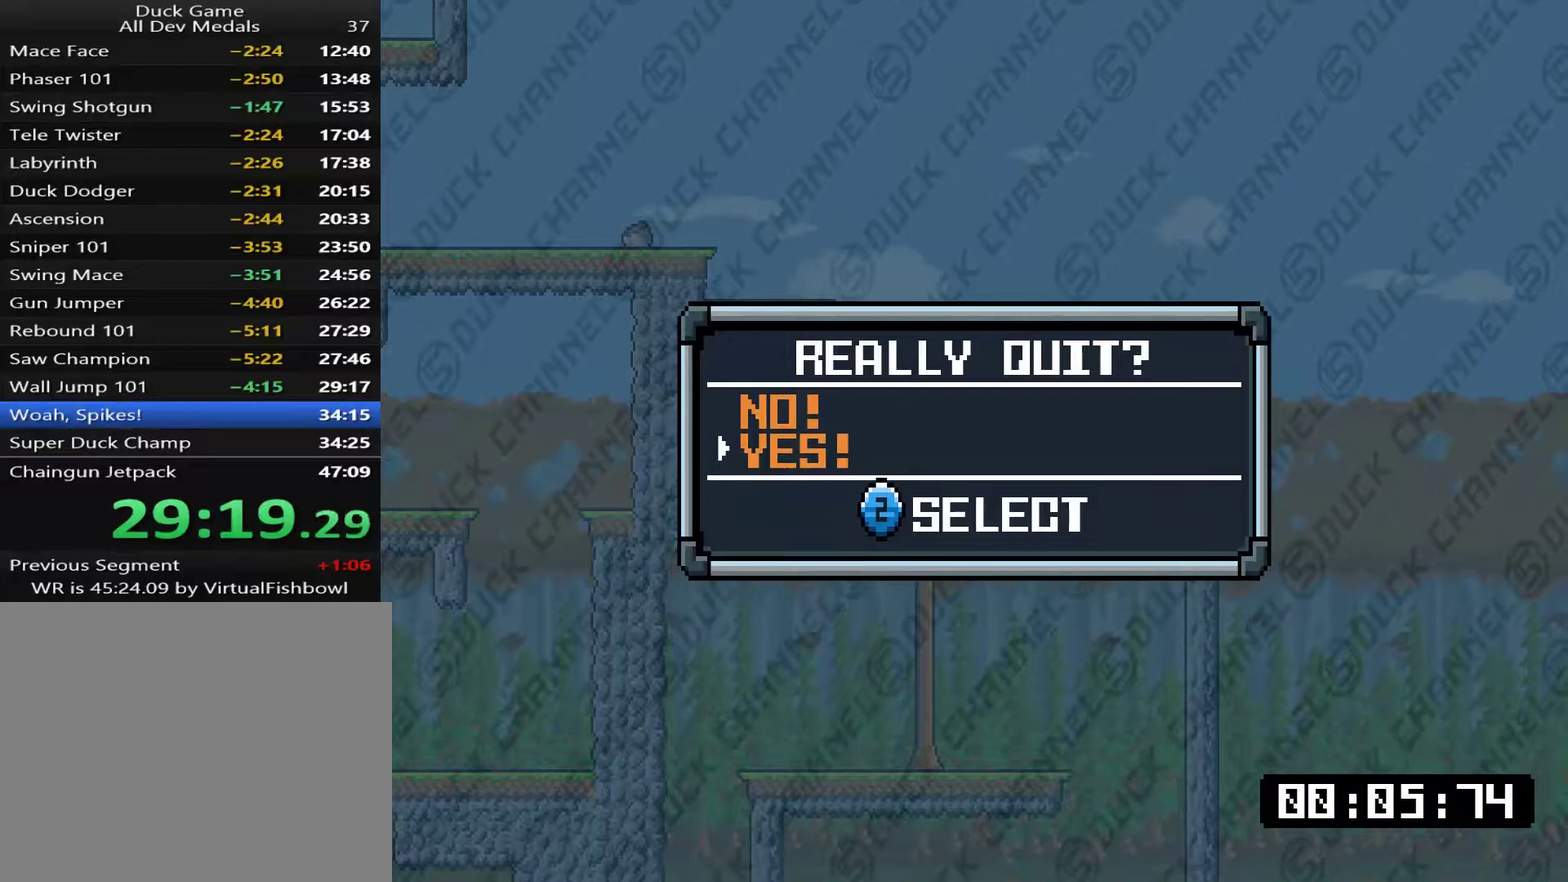
{"buttons": [], "right_stick": "center", "events": [[83, "DPAD_DOWN", "up"], [150, "CROSS", "down"], [250, "CROSS", "up"]]}
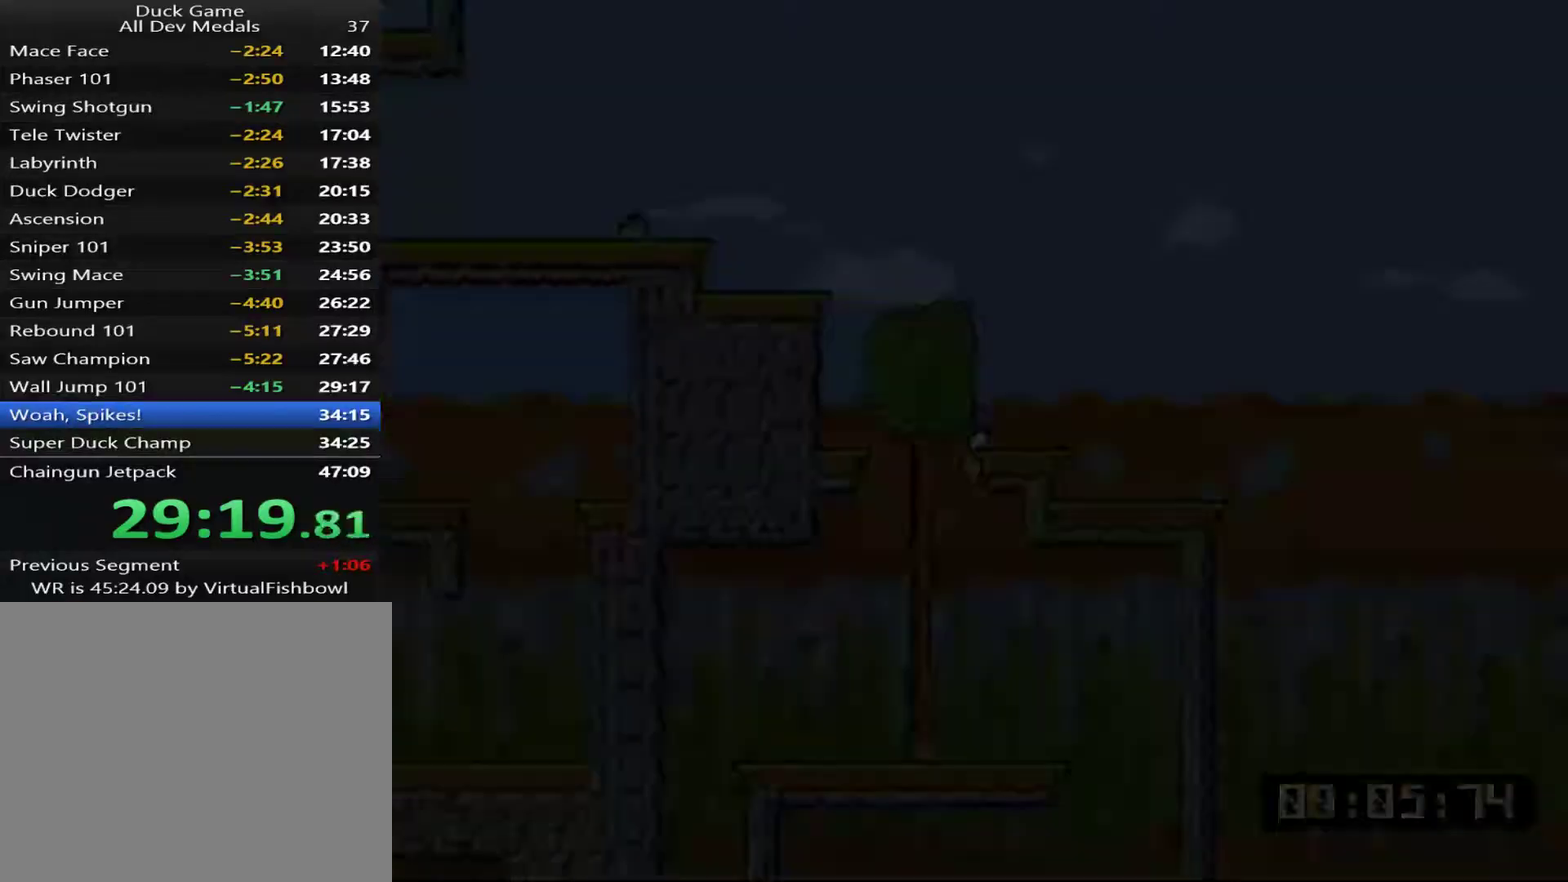
{"buttons": [], "right_stick": "center", "events": []}
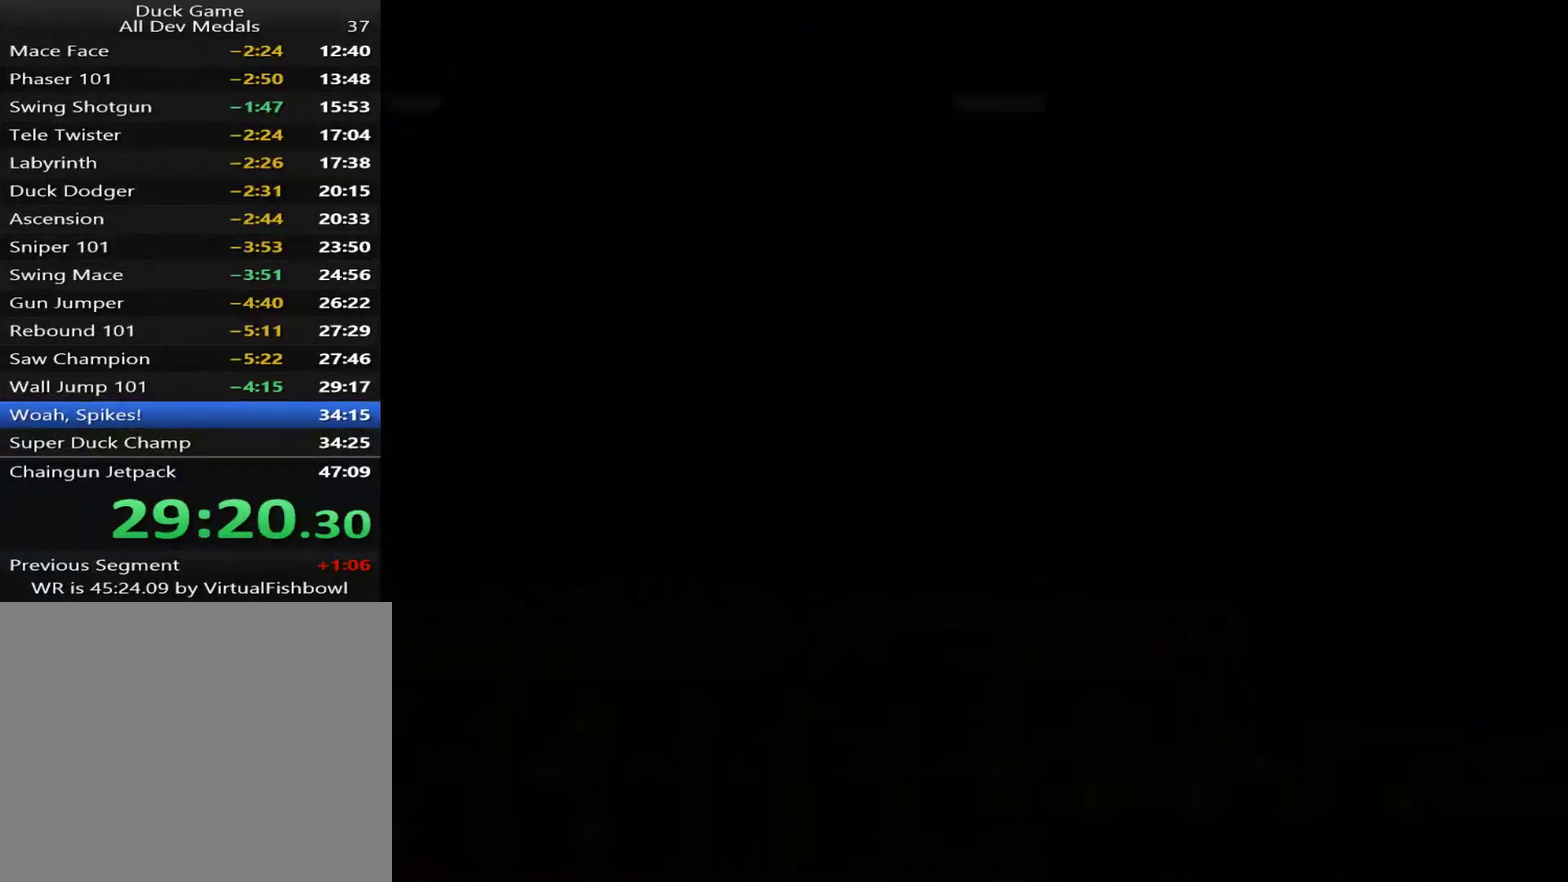
{"buttons": [], "right_stick": "center", "events": []}
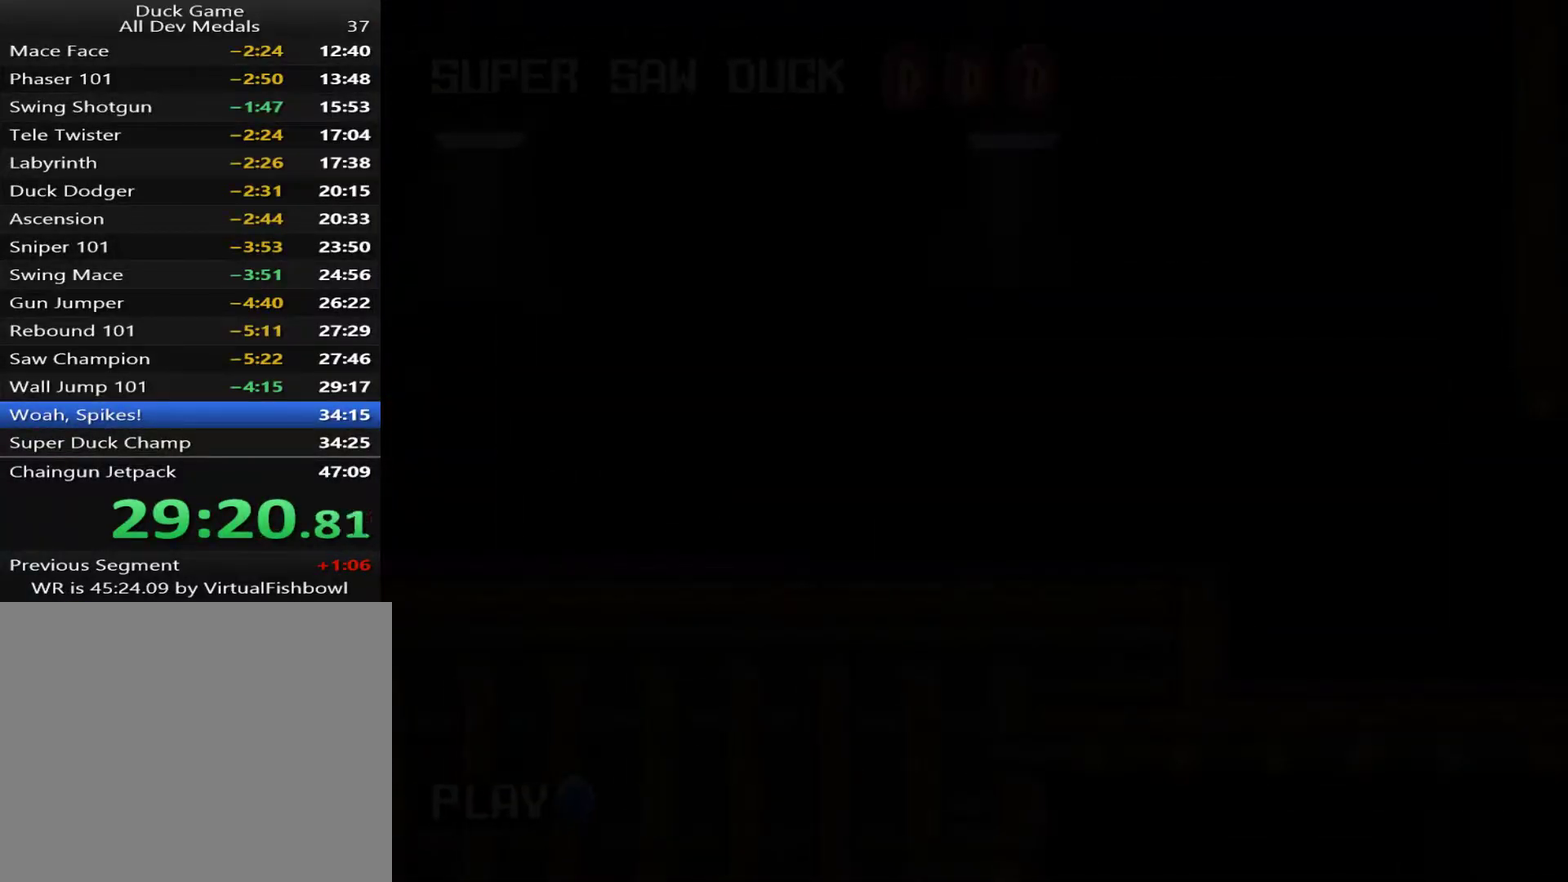
{"buttons": [], "right_stick": "center", "events": [[101, "SQUARE", "down"], [217, "SQUARE", "up"]]}
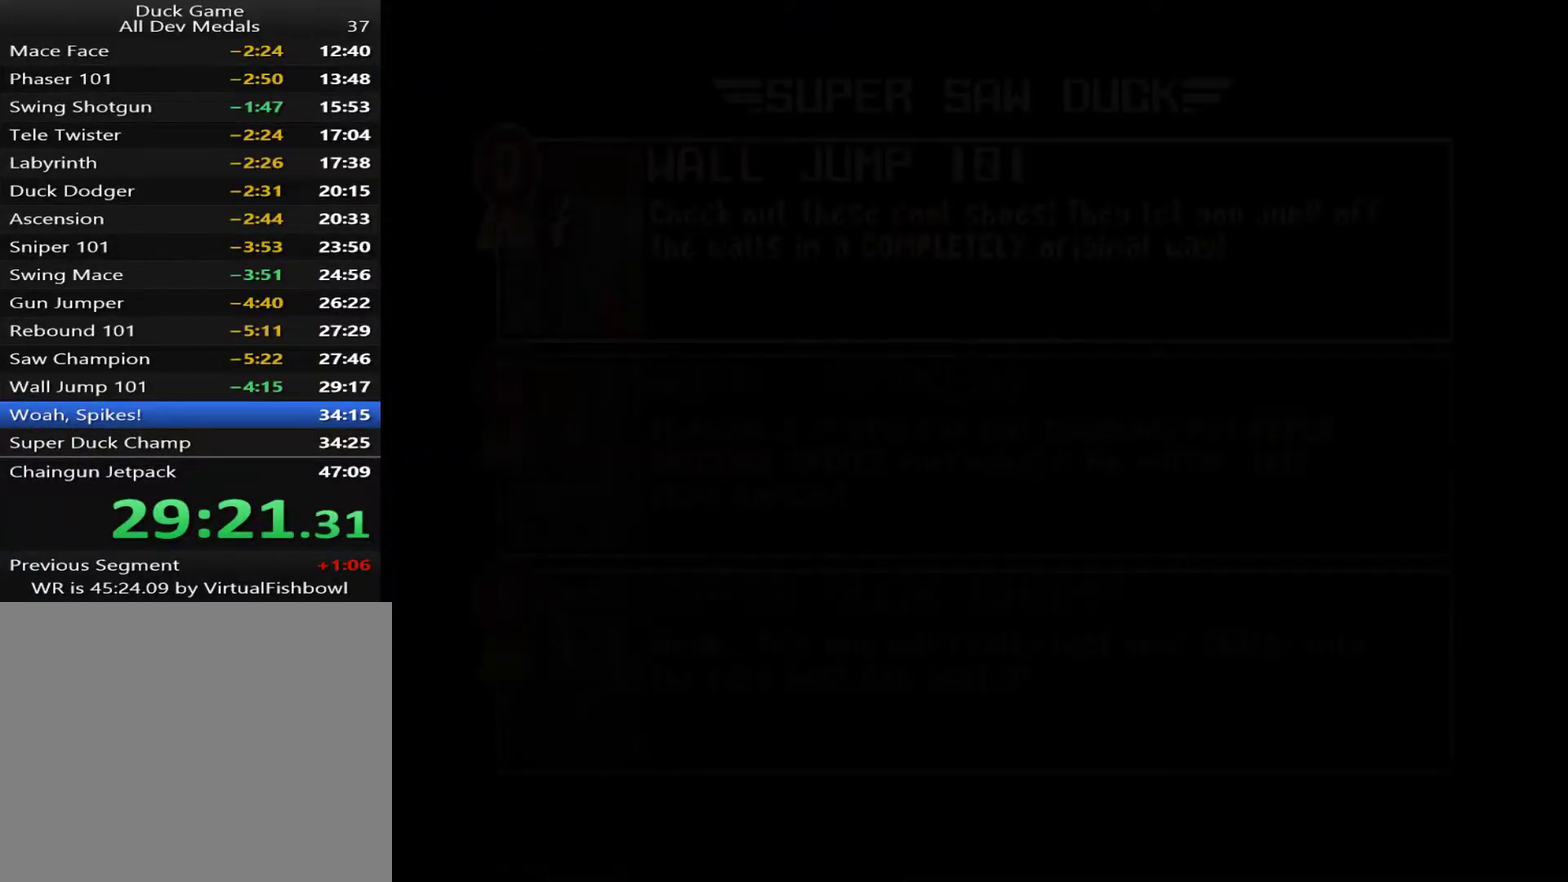
{"buttons": ["DPAD_DOWN"], "right_stick": "center", "events": [[284, "DPAD_DOWN", "down"], [384, "DPAD_DOWN", "up"], [484, "DPAD_DOWN", "down"]]}
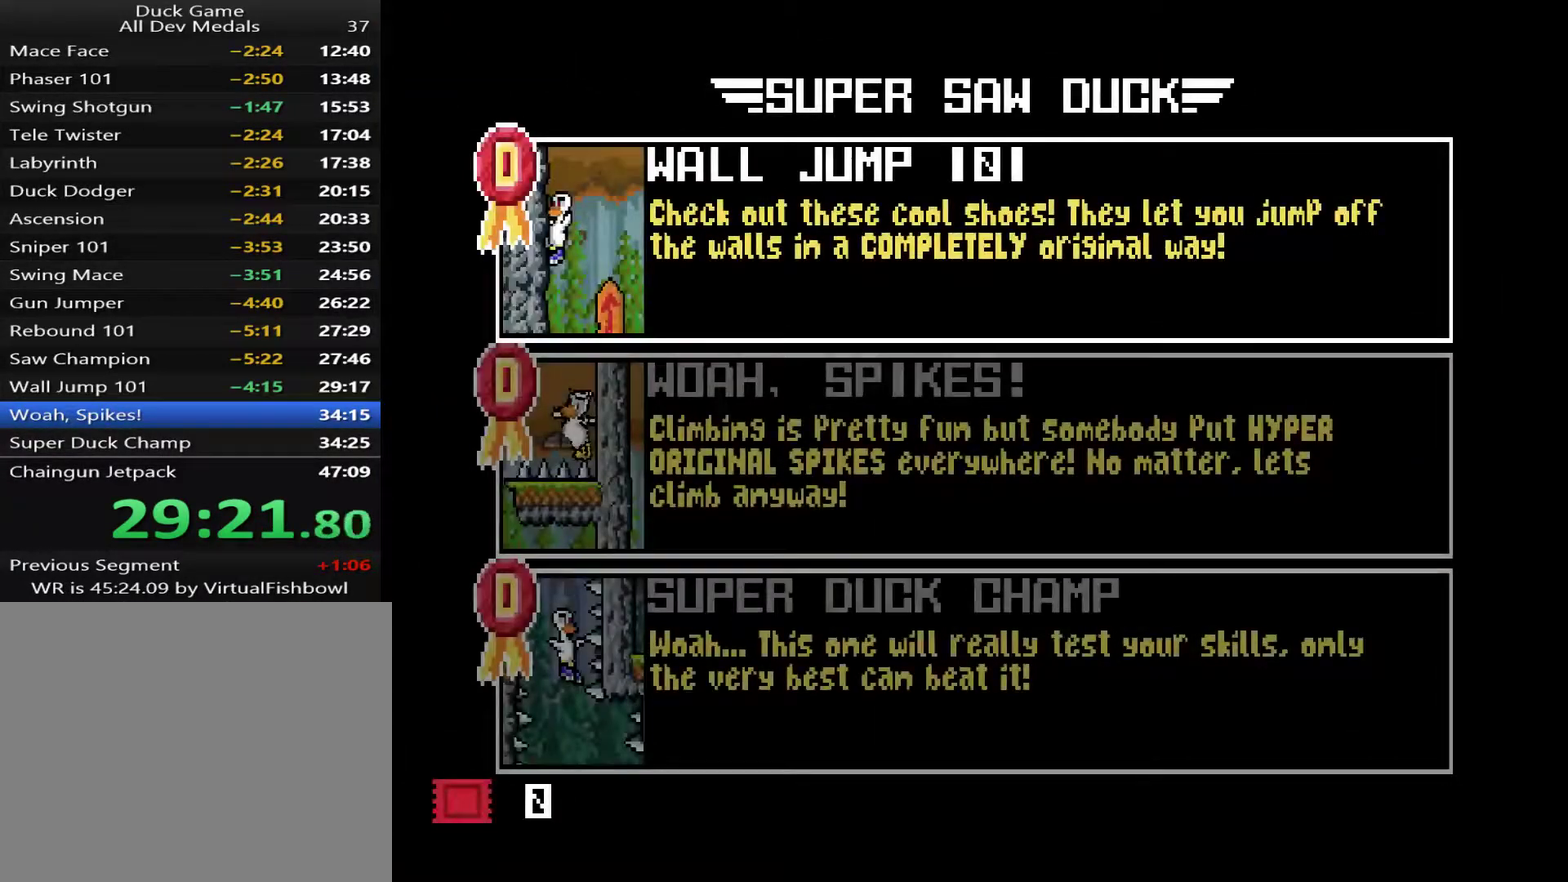
{"buttons": [], "right_stick": "center", "events": [[117, "DPAD_DOWN", "up"], [284, "DPAD_DOWN", "down"], [417, "DPAD_DOWN", "up"]]}
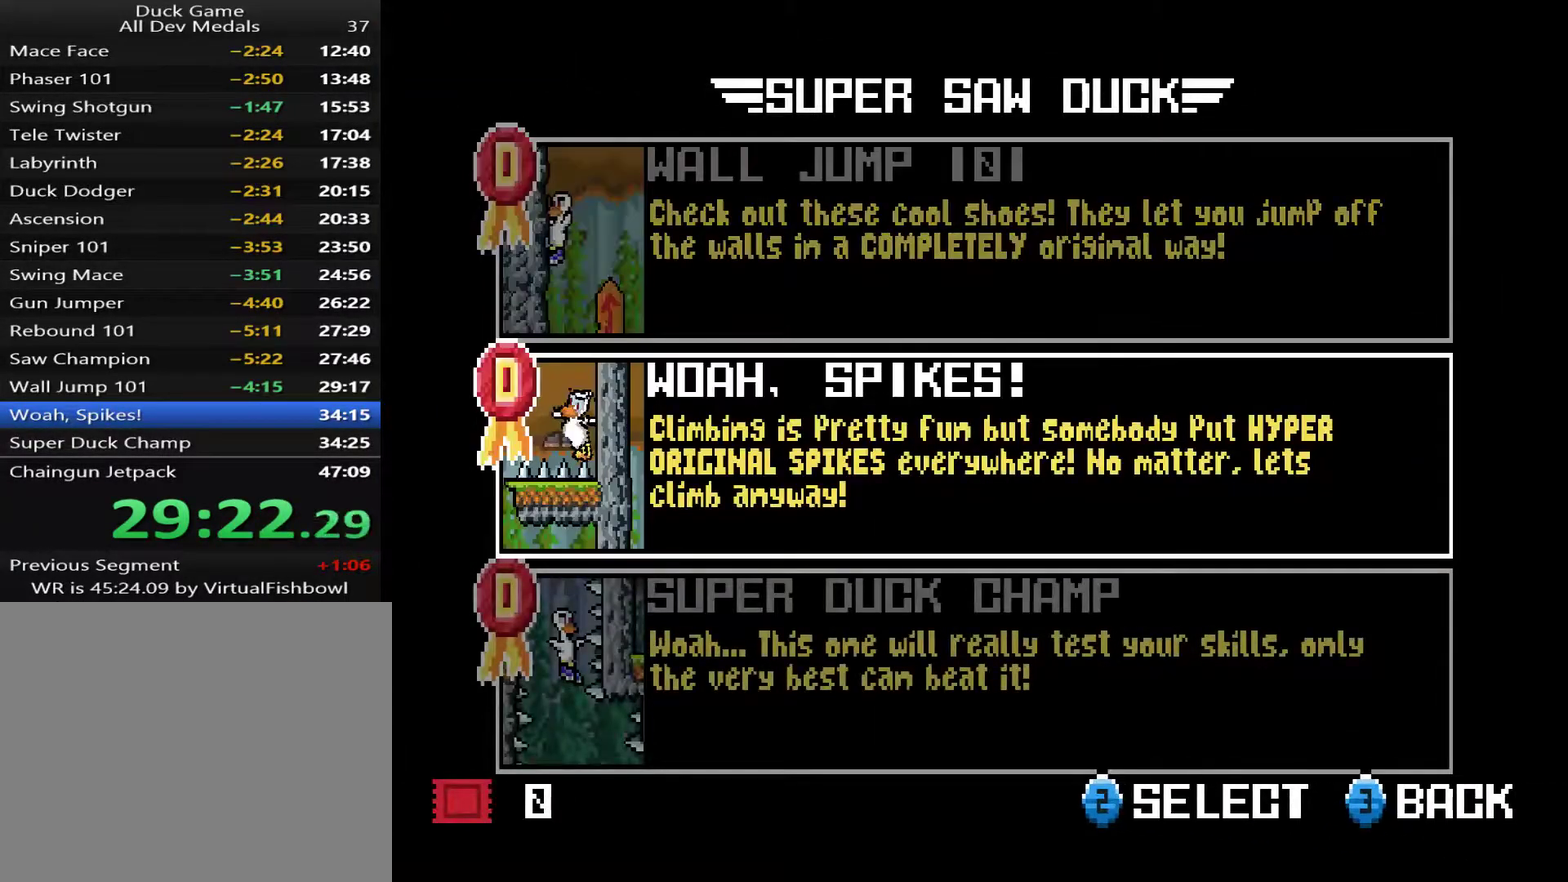
{"buttons": [], "right_stick": "center", "events": [[117, "CROSS", "down"], [167, "CROSS", "up"], [250, "CROSS", "down"], [300, "CROSS", "up"], [367, "CROSS", "down"], [434, "CROSS", "up"]]}
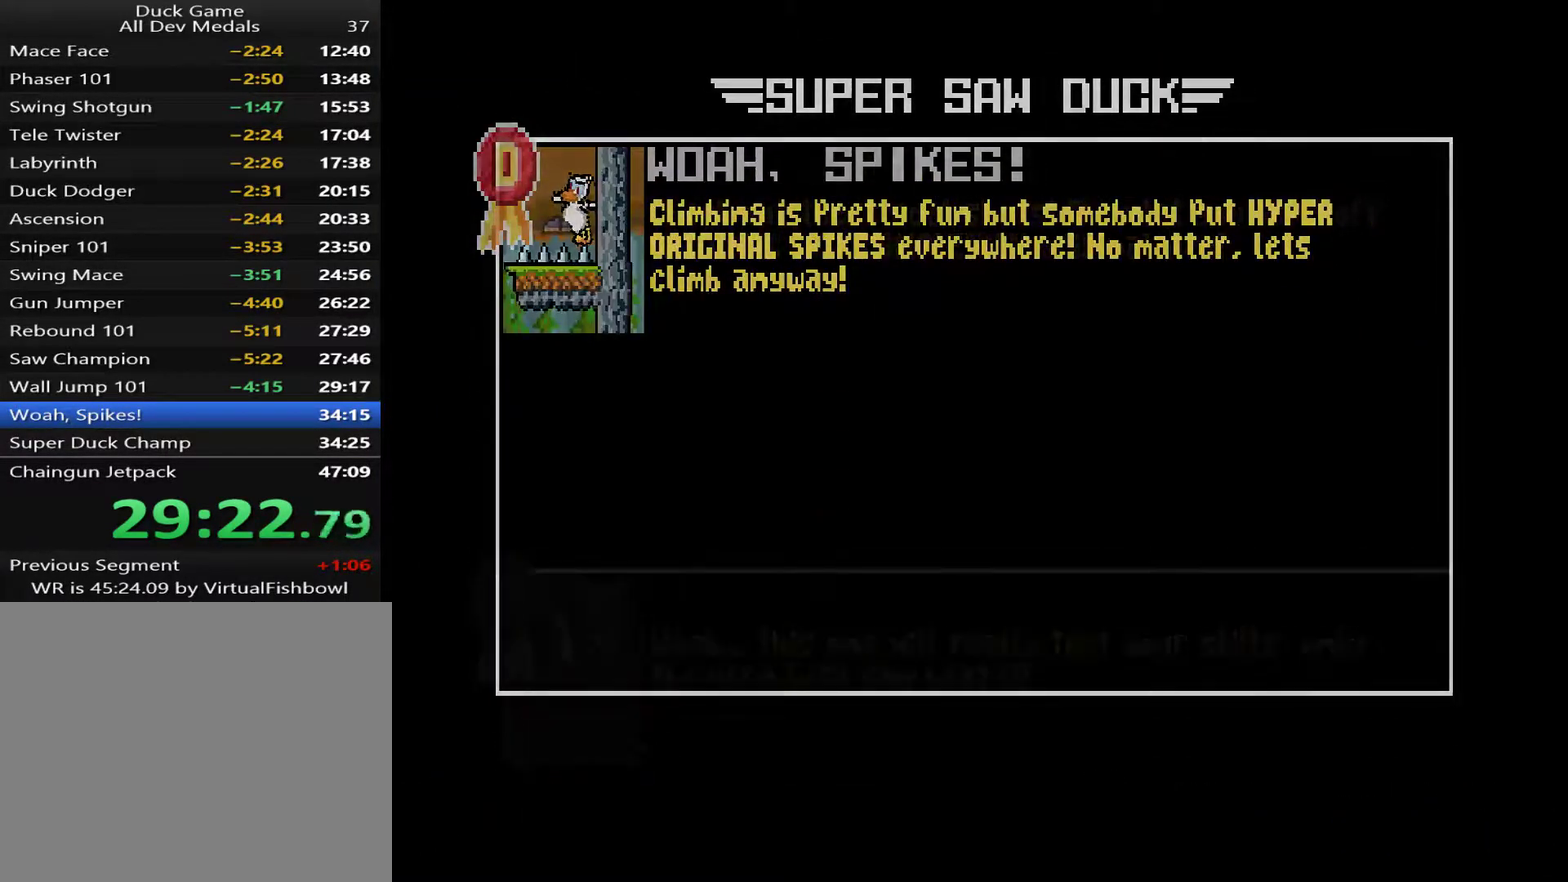
{"buttons": [], "right_stick": "center", "events": [[17, "CROSS", "down"], [217, "CROSS", "up"]]}
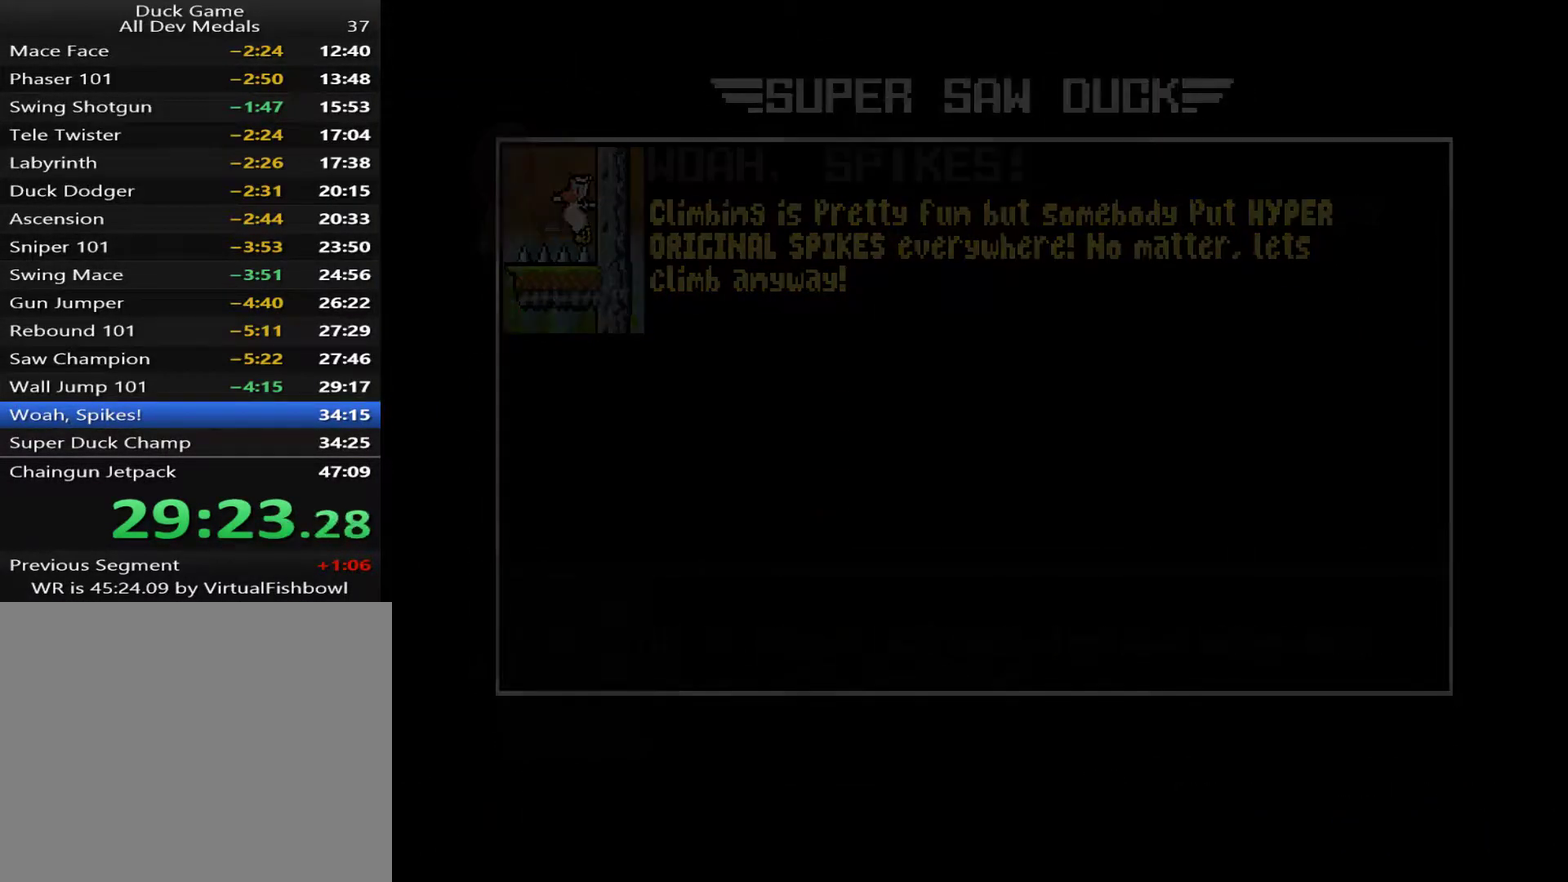
{"buttons": [], "right_stick": "center", "events": []}
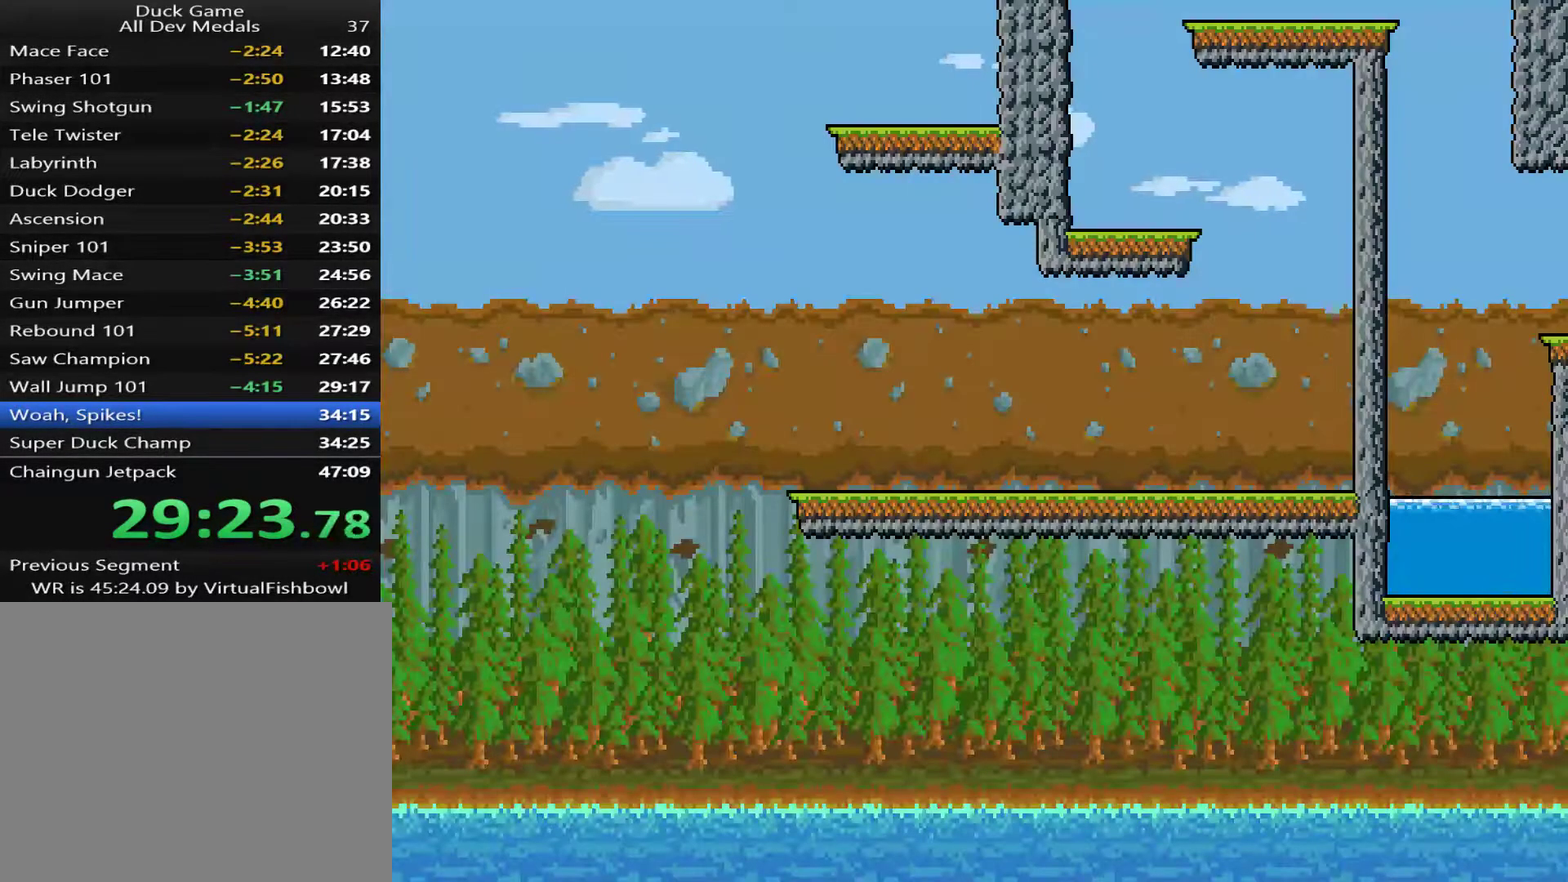
{"buttons": ["DPAD_RIGHT"], "right_stick": "center", "events": [[117, "DPAD_RIGHT", "down"], [300, "DPAD_RIGHT", "up"], [434, "DPAD_RIGHT", "down"]]}
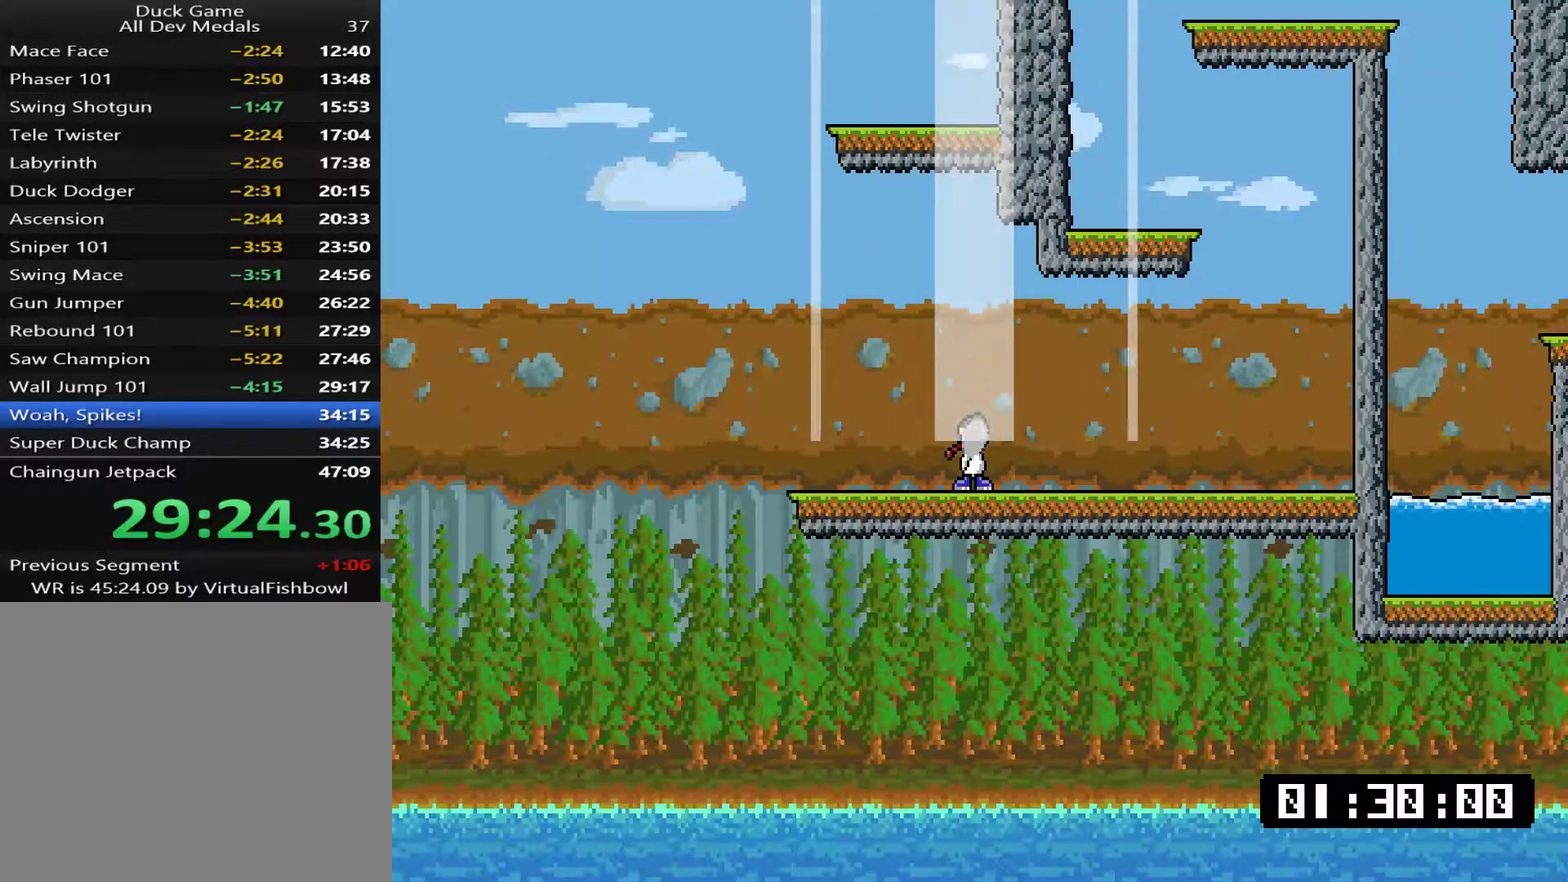
{"buttons": ["DPAD_RIGHT"], "right_stick": "center", "events": []}
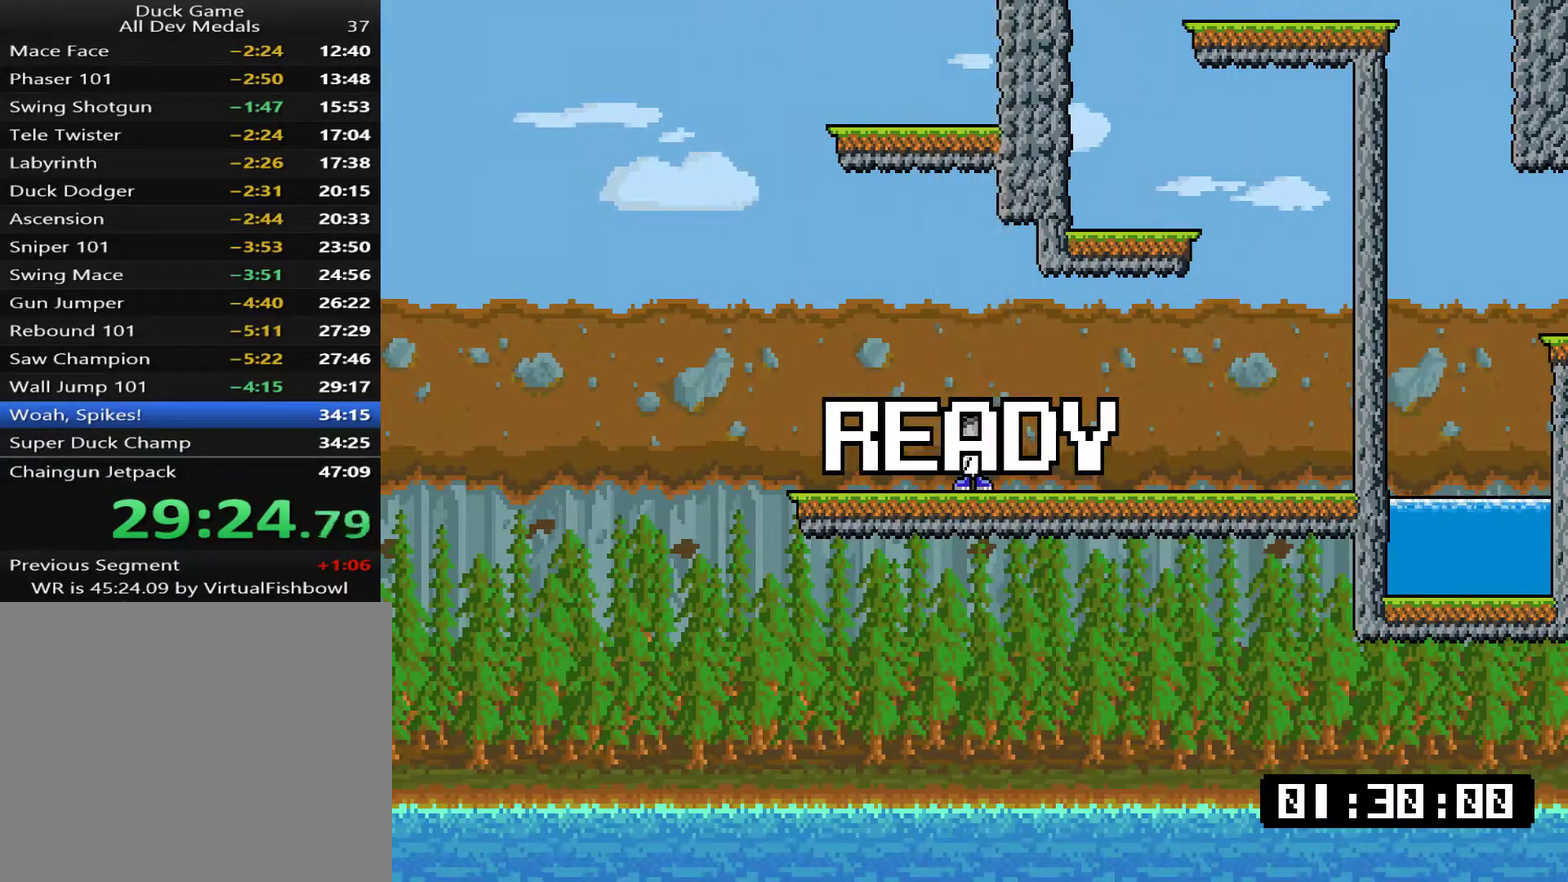
{"buttons": ["DPAD_RIGHT"], "right_stick": "center", "events": []}
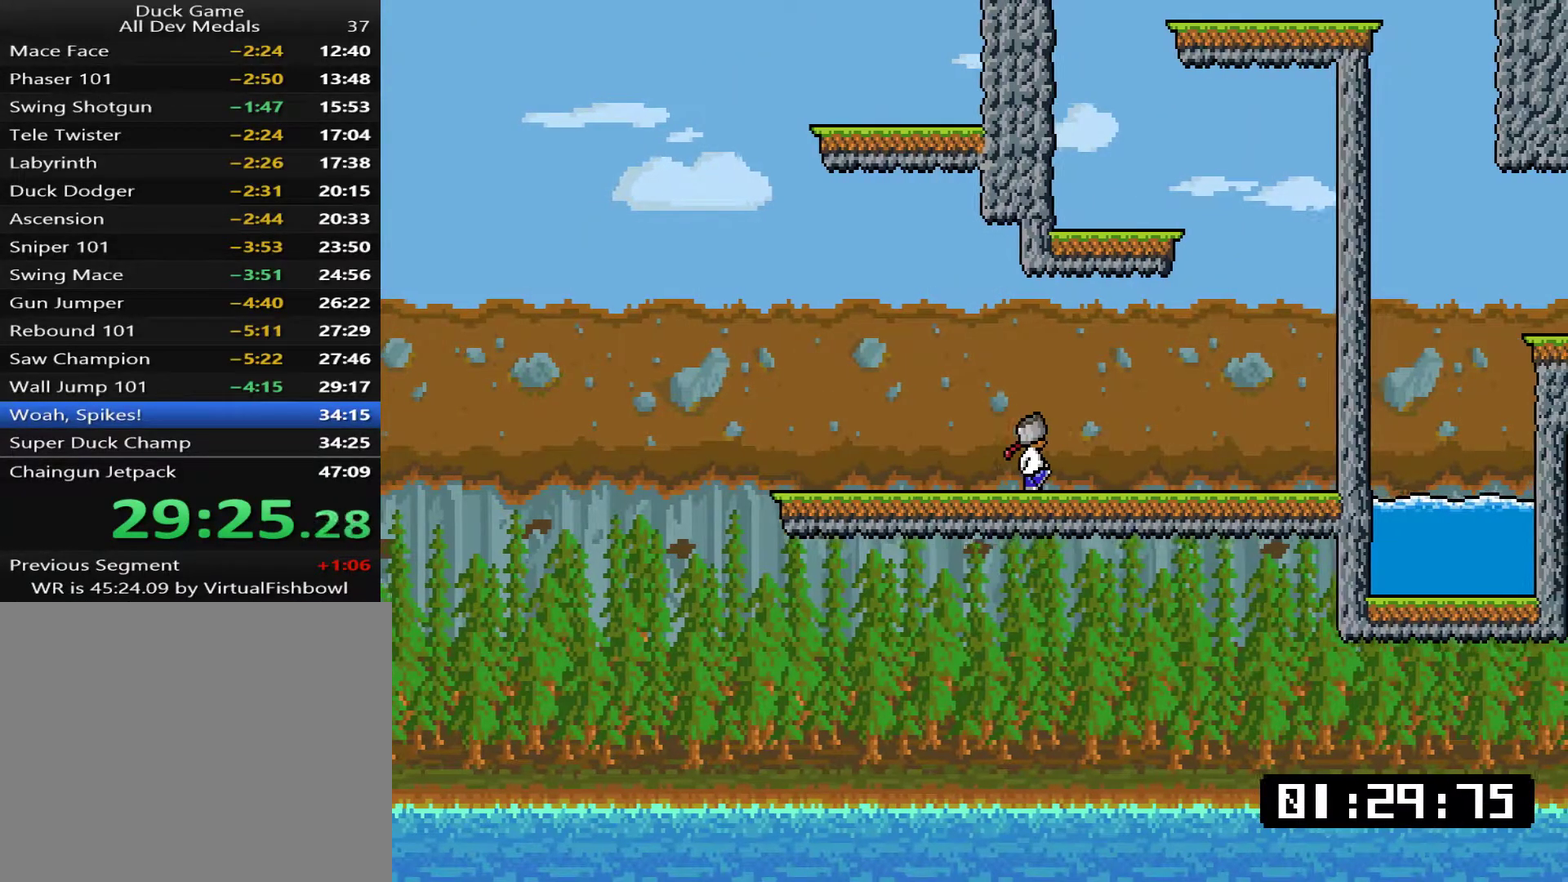
{"buttons": ["CROSS", "DPAD_RIGHT"], "right_stick": "center", "events": [[351, "CROSS", "down"]]}
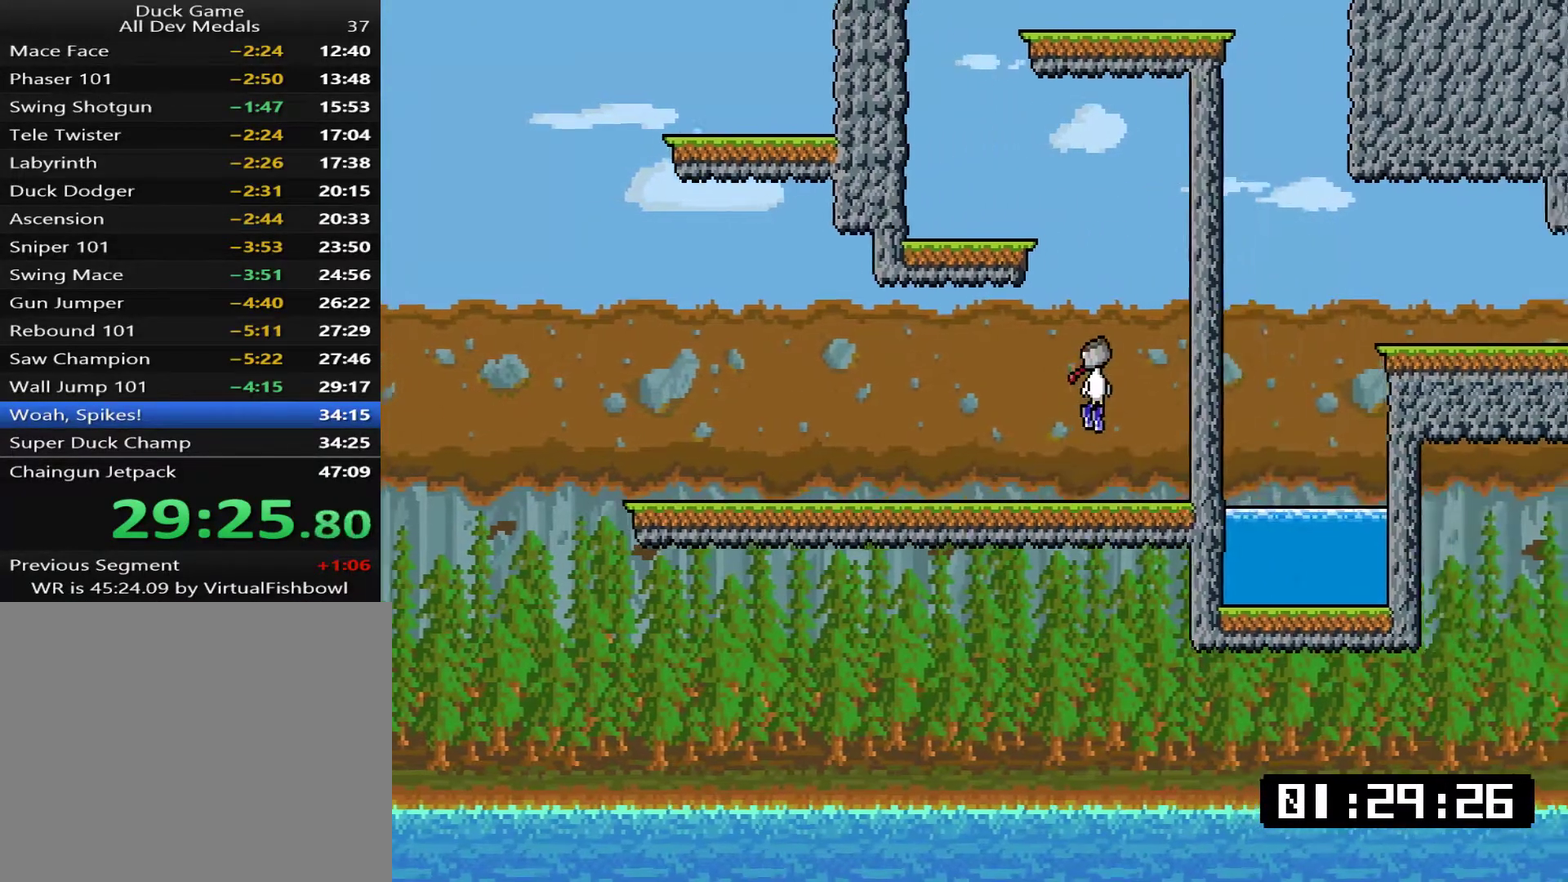
{"buttons": ["DPAD_LEFT"], "right_stick": "center", "events": [[83, "CROSS", "up"], [150, "CROSS", "down"], [150, "DPAD_RIGHT", "up"], [184, "DPAD_LEFT", "down"], [317, "CROSS", "up"]]}
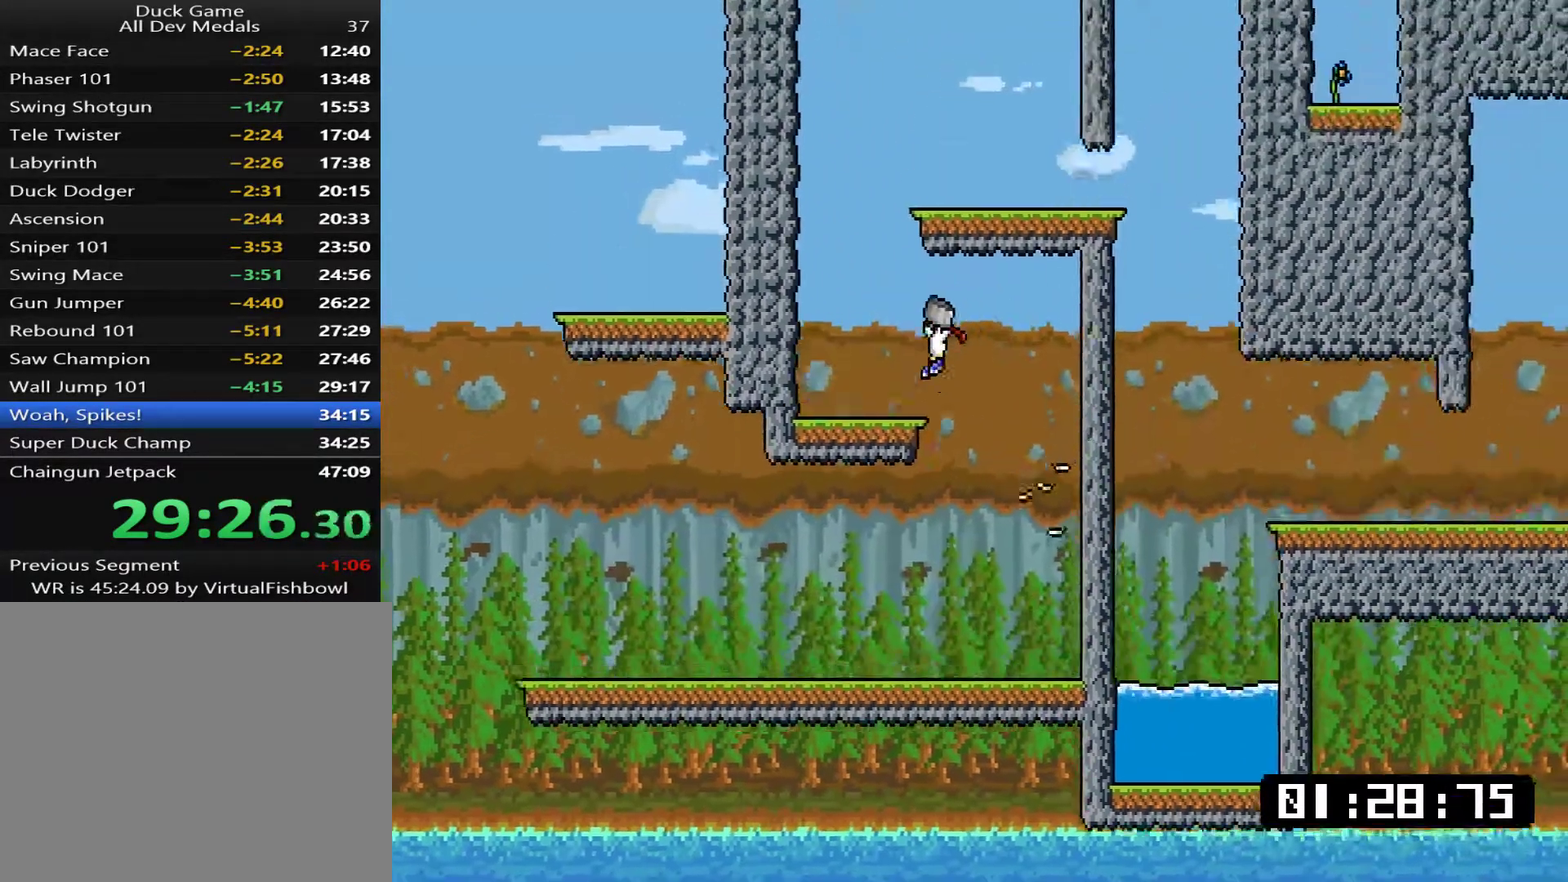
{"buttons": ["CROSS", "DPAD_RIGHT"], "right_stick": "center", "events": [[150, "CROSS", "down"], [284, "CROSS", "up"], [284, "DPAD_LEFT", "up"], [284, "DPAD_UP", "down"], [350, "CROSS", "down"], [350, "DPAD_RIGHT", "down"], [350, "DPAD_UP", "up"]]}
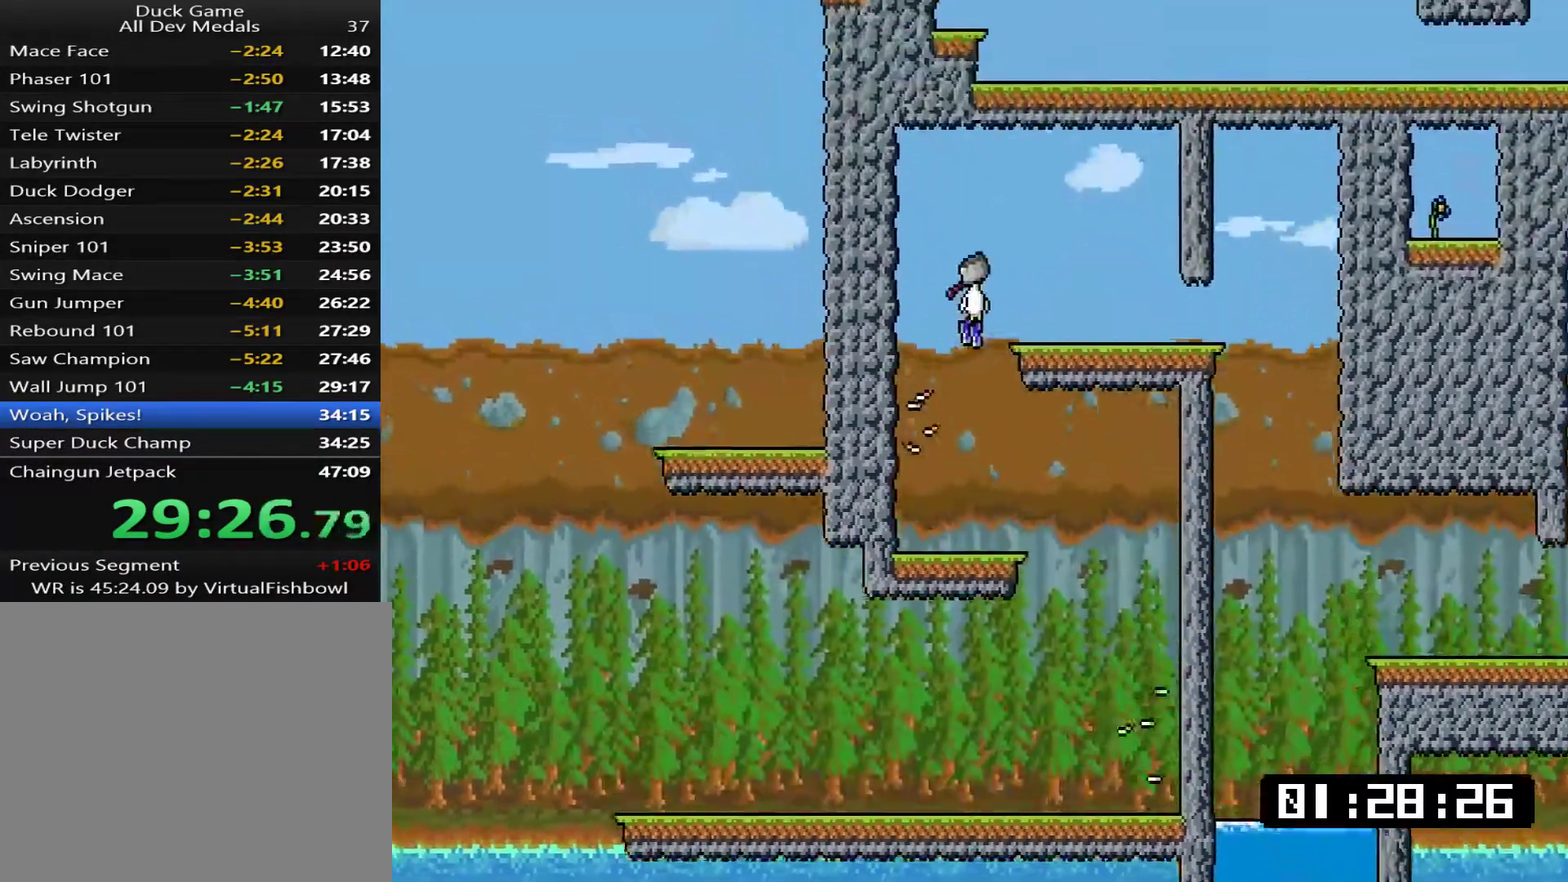
{"buttons": ["DPAD_RIGHT"], "right_stick": "center", "events": [[50, "CROSS", "up"], [300, "DPAD_DOWN", "down"], [467, "DPAD_DOWN", "up"]]}
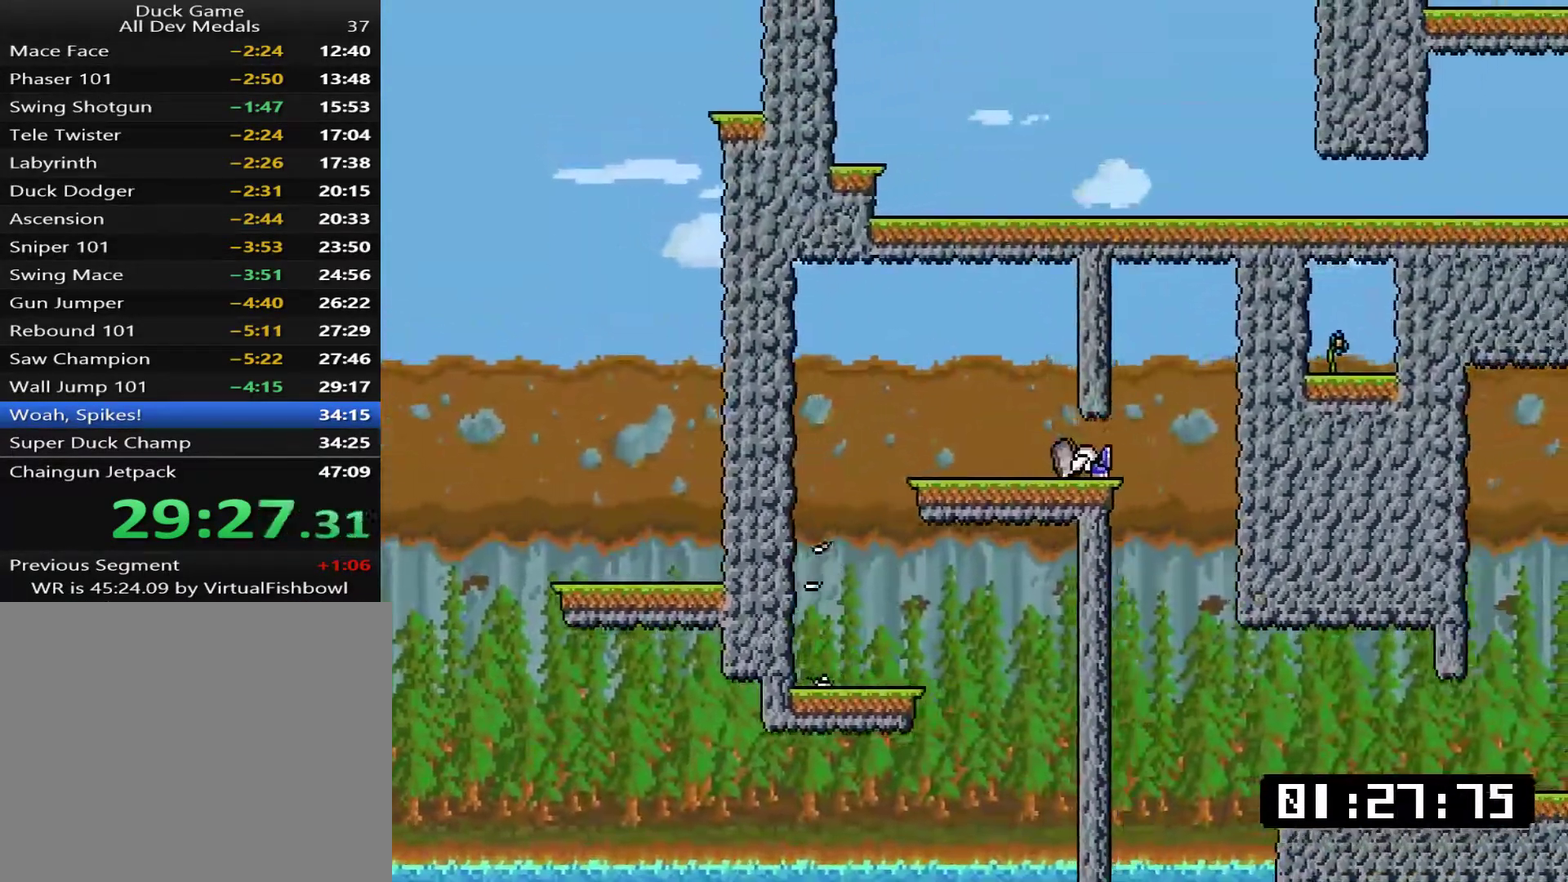
{"buttons": ["DPAD_RIGHT"], "right_stick": "center", "events": [[166, "DPAD_RIGHT", "up"], [200, "DPAD_LEFT", "down"], [300, "DPAD_LEFT", "up"], [467, "DPAD_RIGHT", "down"]]}
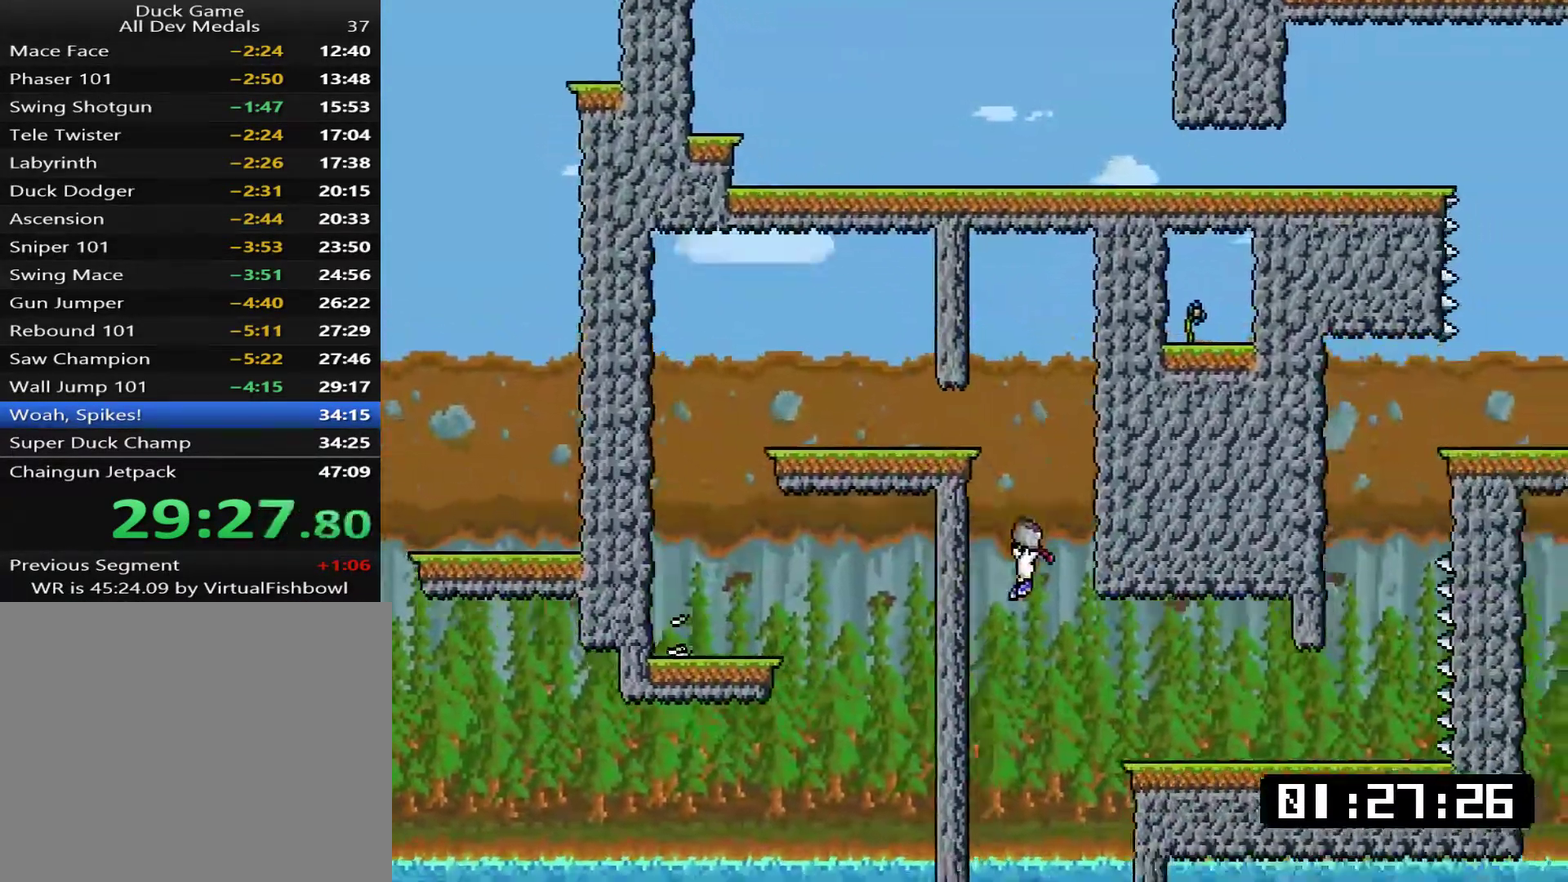
{"buttons": ["DPAD_RIGHT"], "right_stick": "center", "events": [[67, "CROSS", "down"], [434, "CROSS", "up"]]}
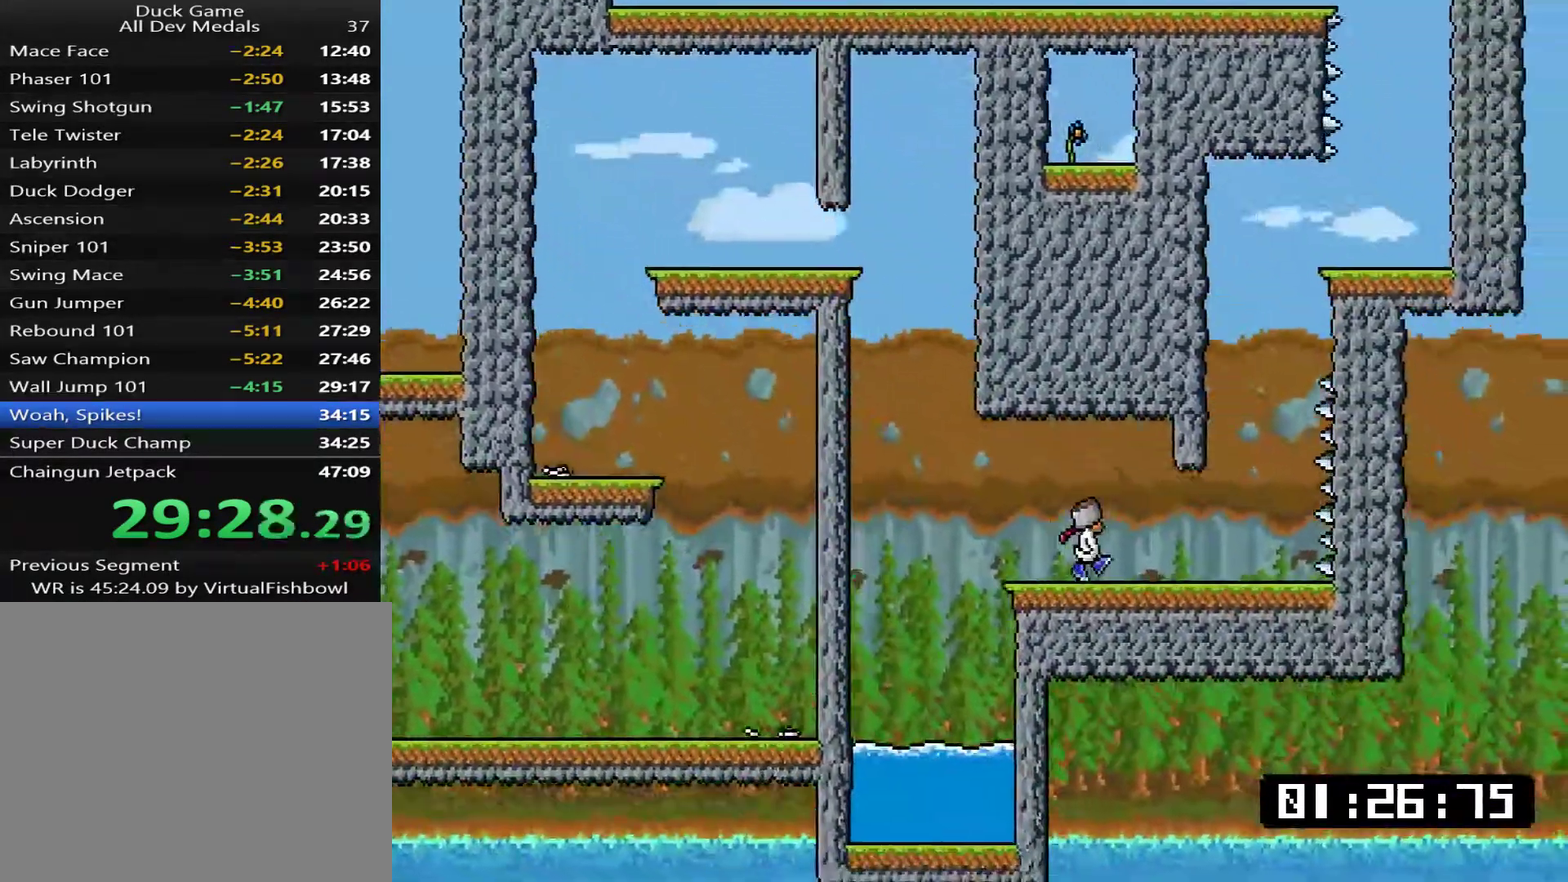
{"buttons": ["CROSS", "DPAD_LEFT"], "right_stick": "center", "events": [[301, "CROSS", "down"], [351, "DPAD_LEFT", "down"], [351, "DPAD_RIGHT", "up"]]}
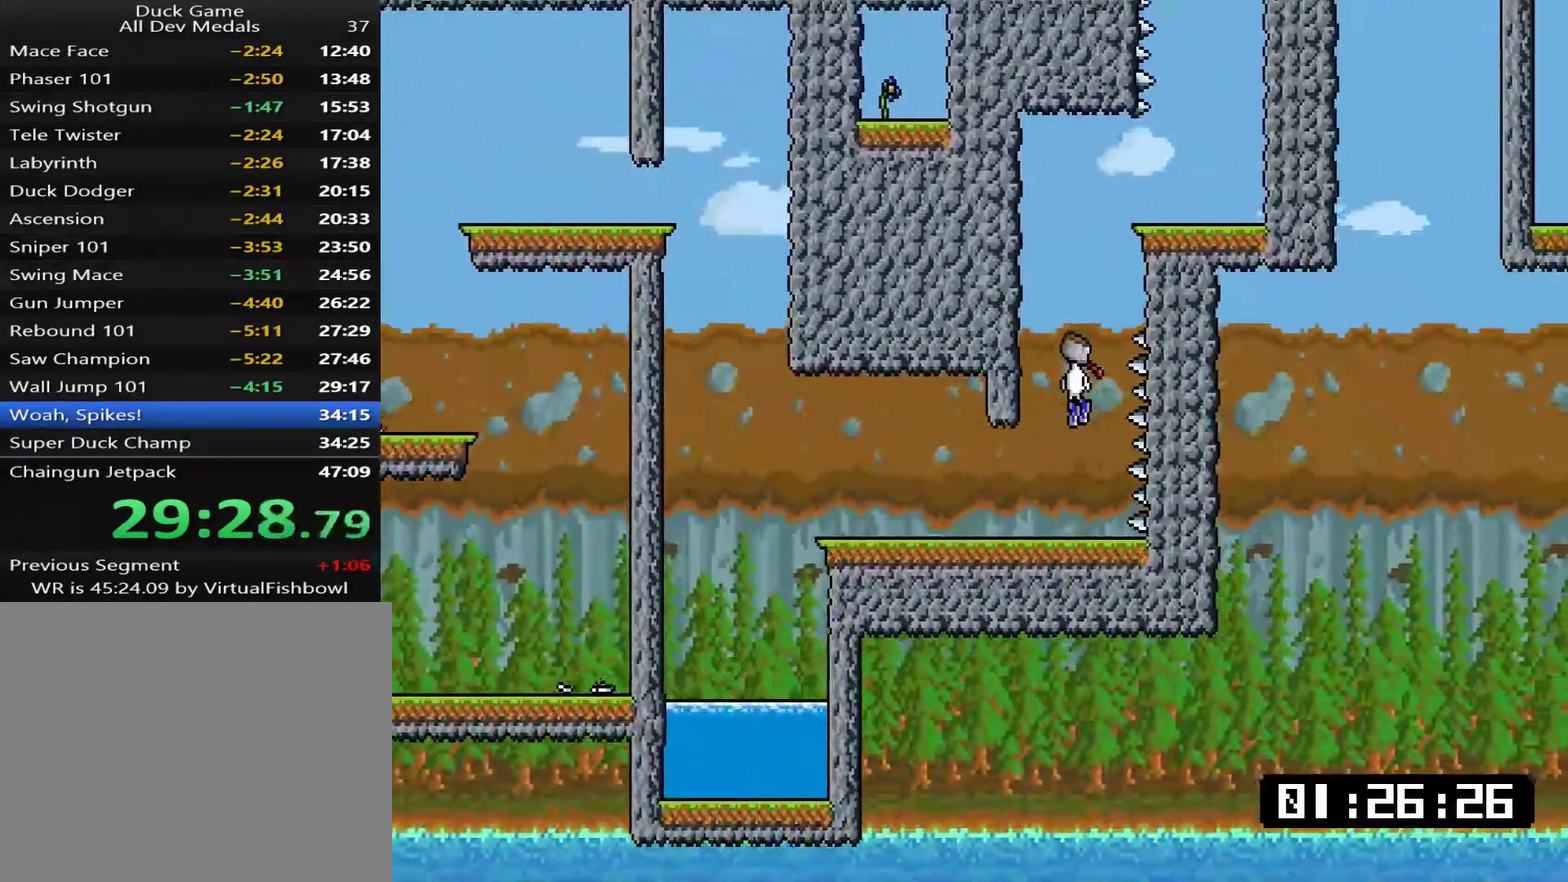
{"buttons": ["DPAD_RIGHT"], "right_stick": "center", "events": [[50, "CROSS", "up"], [117, "CROSS", "down"], [150, "DPAD_LEFT", "up"], [184, "DPAD_RIGHT", "down"], [317, "CROSS", "up"]]}